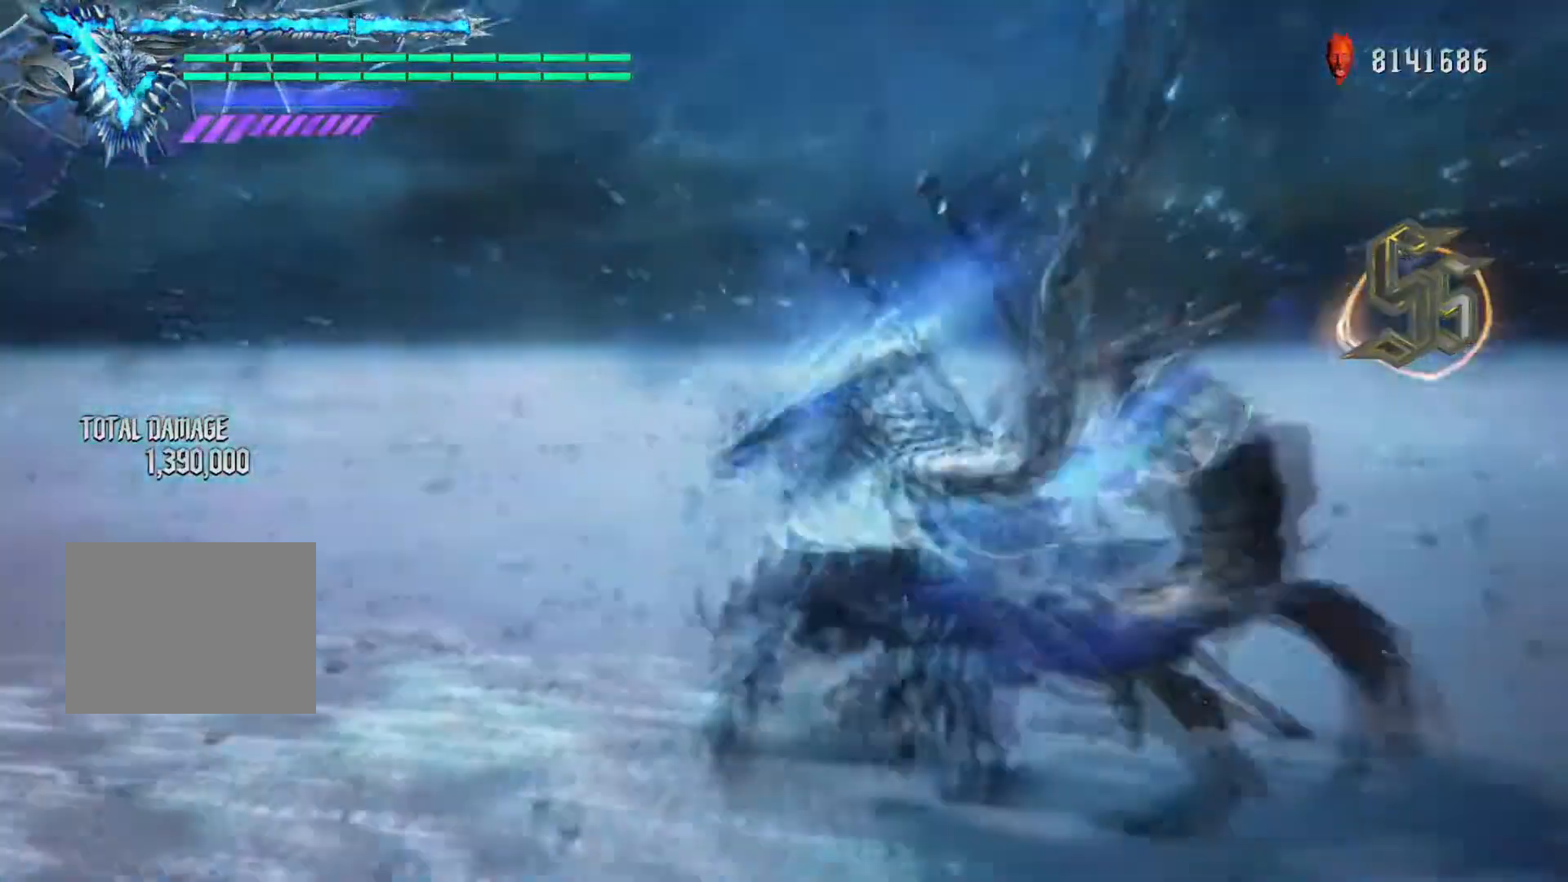
Gameplay with a controller (Xbox layout); each line is a JSON object with the inputs held at the frame after it. "events" lists button and stick changes between this image and that frame as [ms after this image, input, new state], when the widget could be followed in between. Not read: L3 R3.
{"buttons": ["R1"], "left_stick": "down-left", "right_stick": "center"}
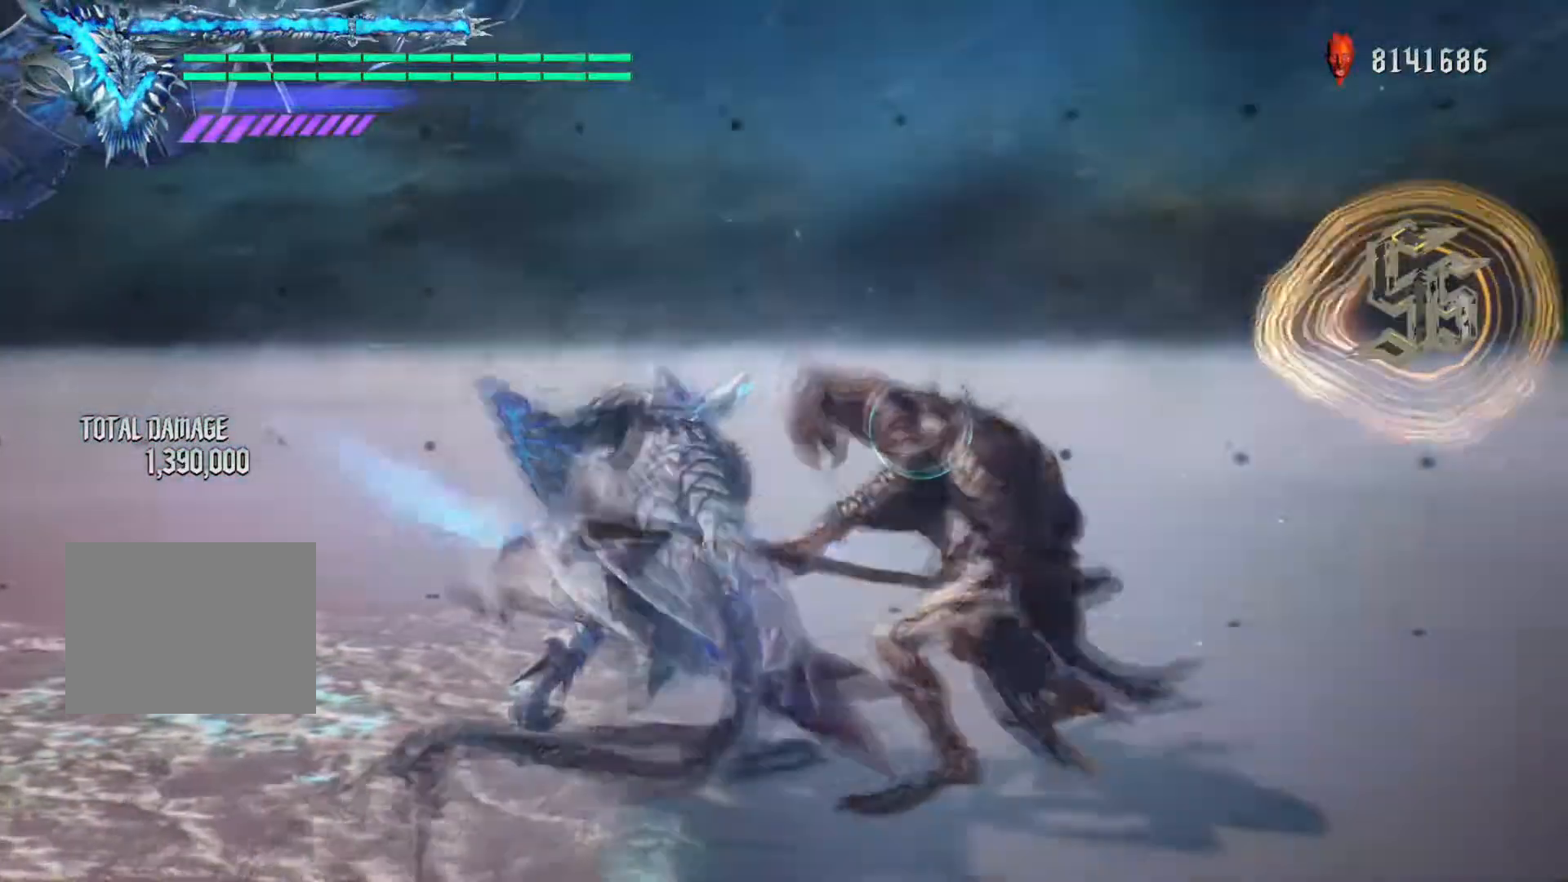
{"buttons": ["Y", "R1"], "left_stick": "down-left", "right_stick": "center", "events": [[400, "Y", "down"]]}
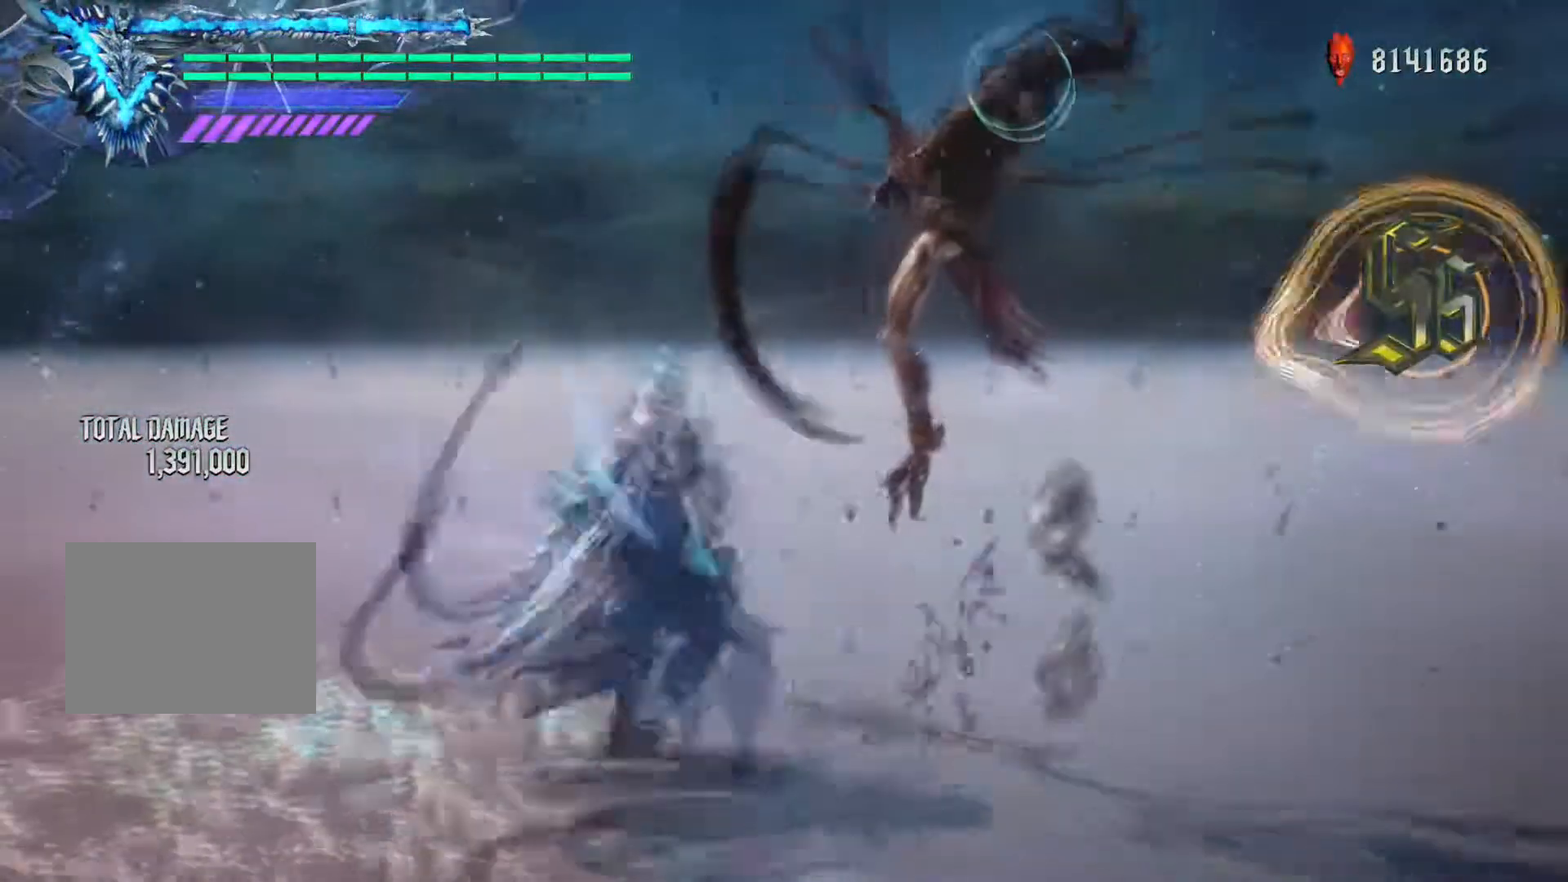
{"buttons": ["R1"], "left_stick": "center", "right_stick": "center", "events": [[166, "L1", "down"], [166, "L2", "down"], [350, "L1", "up"], [350, "L2", "up"], [350, "left_stick", "center"], [383, "Y", "up"]]}
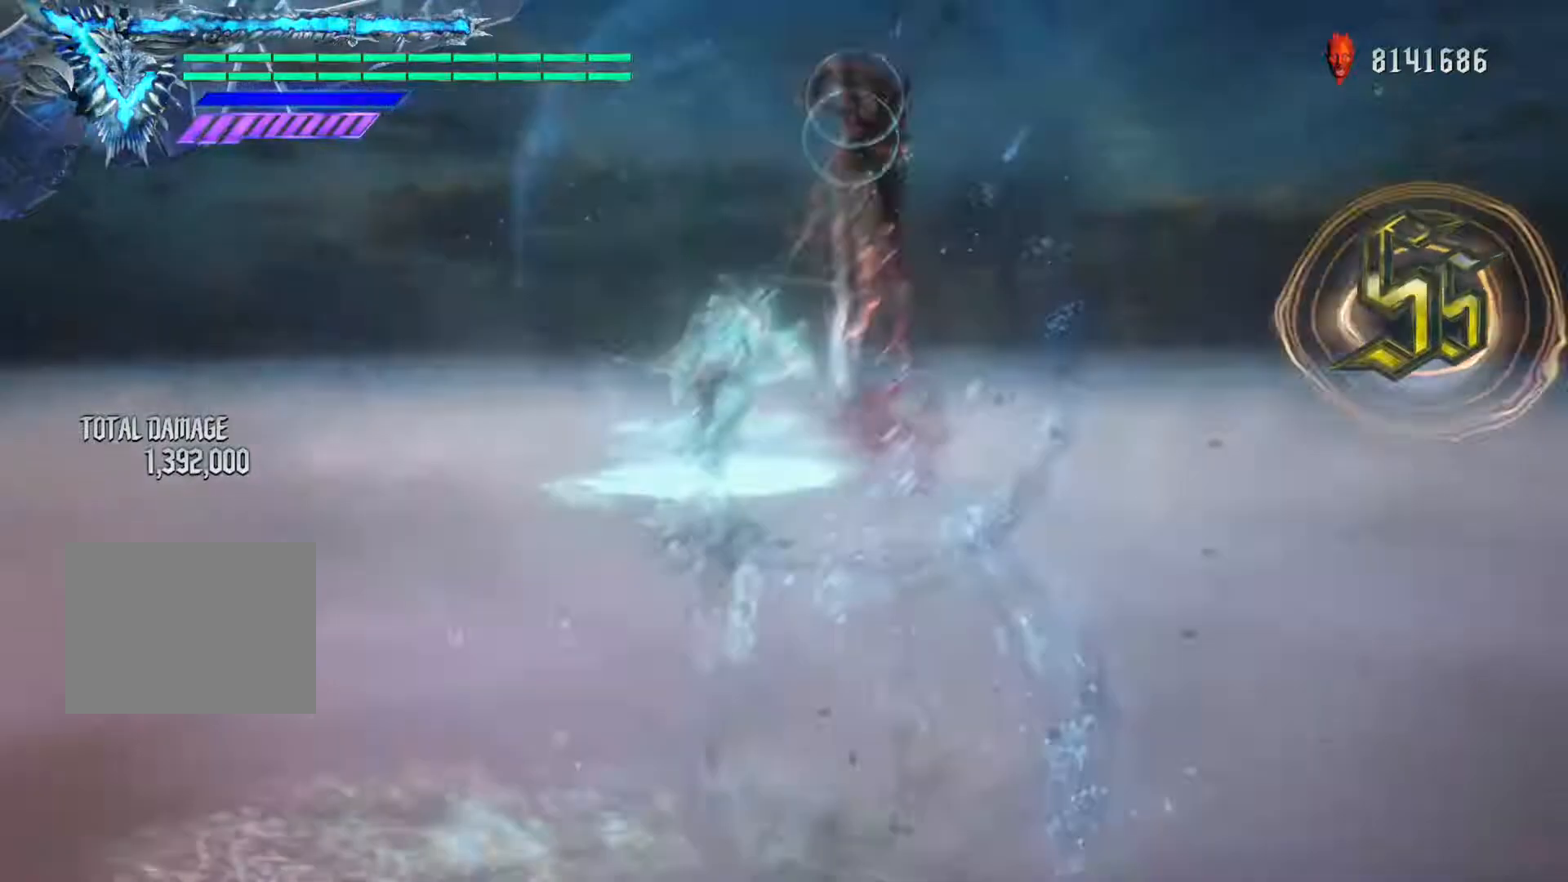
{"buttons": ["Y", "R1"], "left_stick": "center", "right_stick": "center", "events": [[217, "R1", "up"], [234, "B", "down"], [317, "B", "up"], [367, "R1", "down"], [400, "Y", "down"]]}
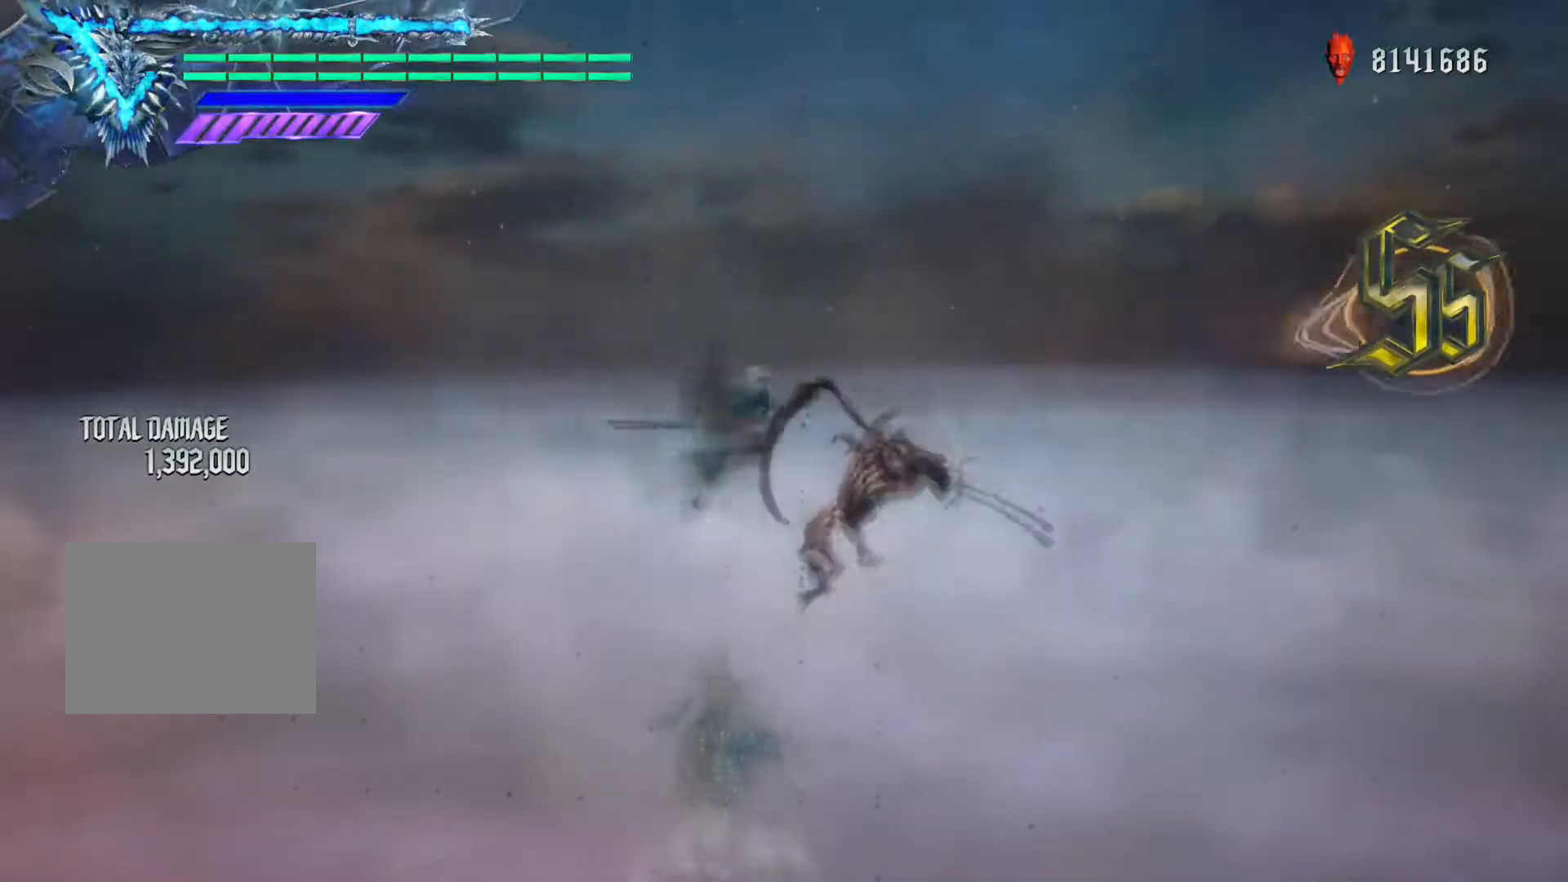
{"buttons": ["R1"], "left_stick": "center", "right_stick": "center"}
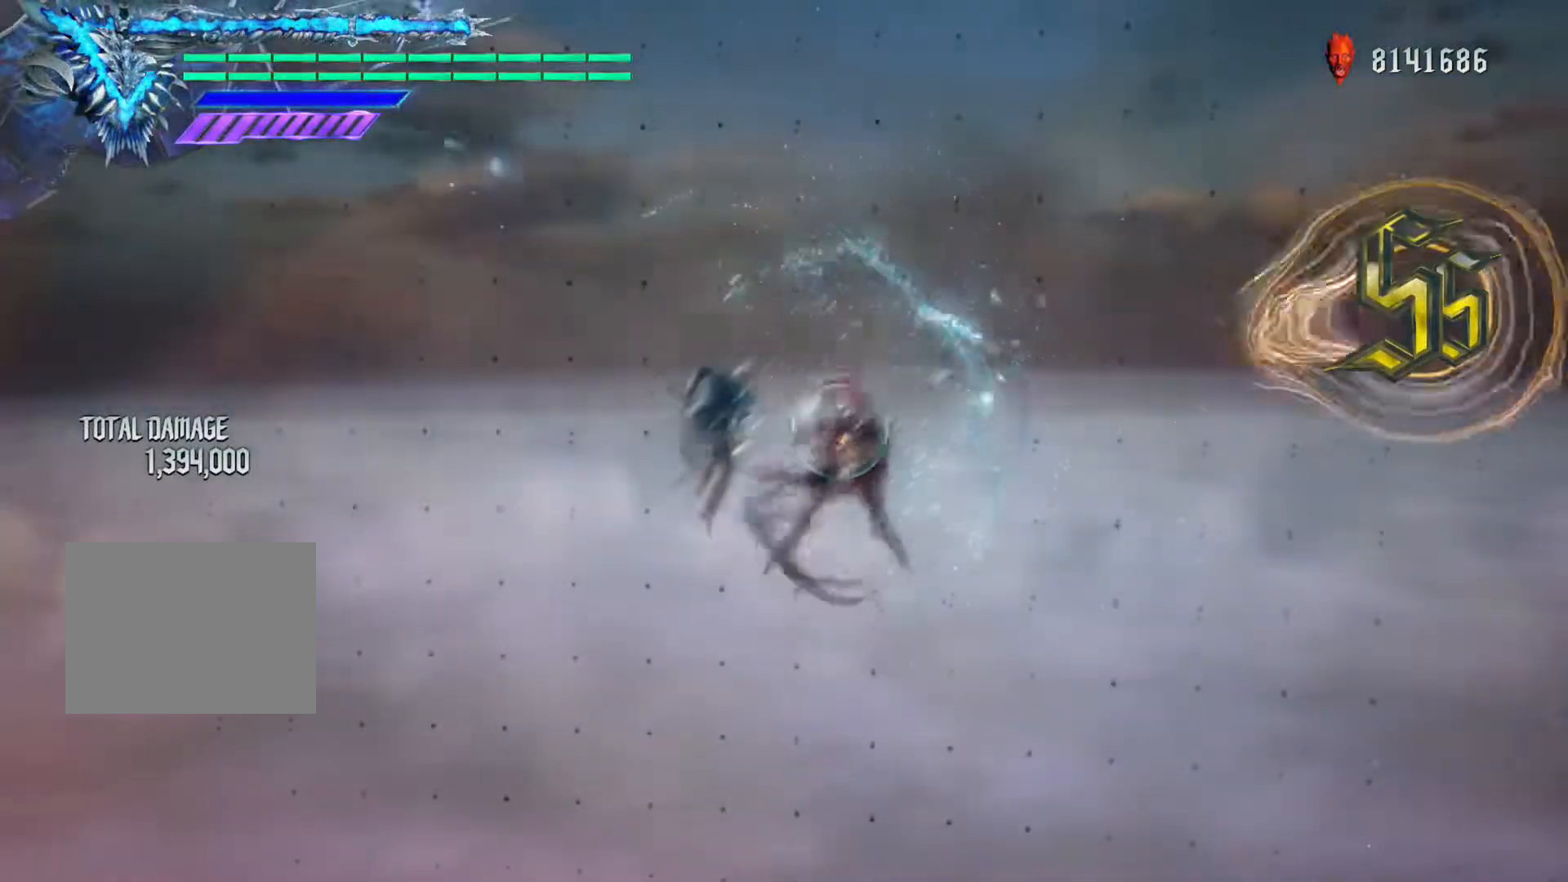
{"buttons": ["Y", "R1"], "left_stick": "center", "right_stick": "center", "events": [[300, "Y", "down"]]}
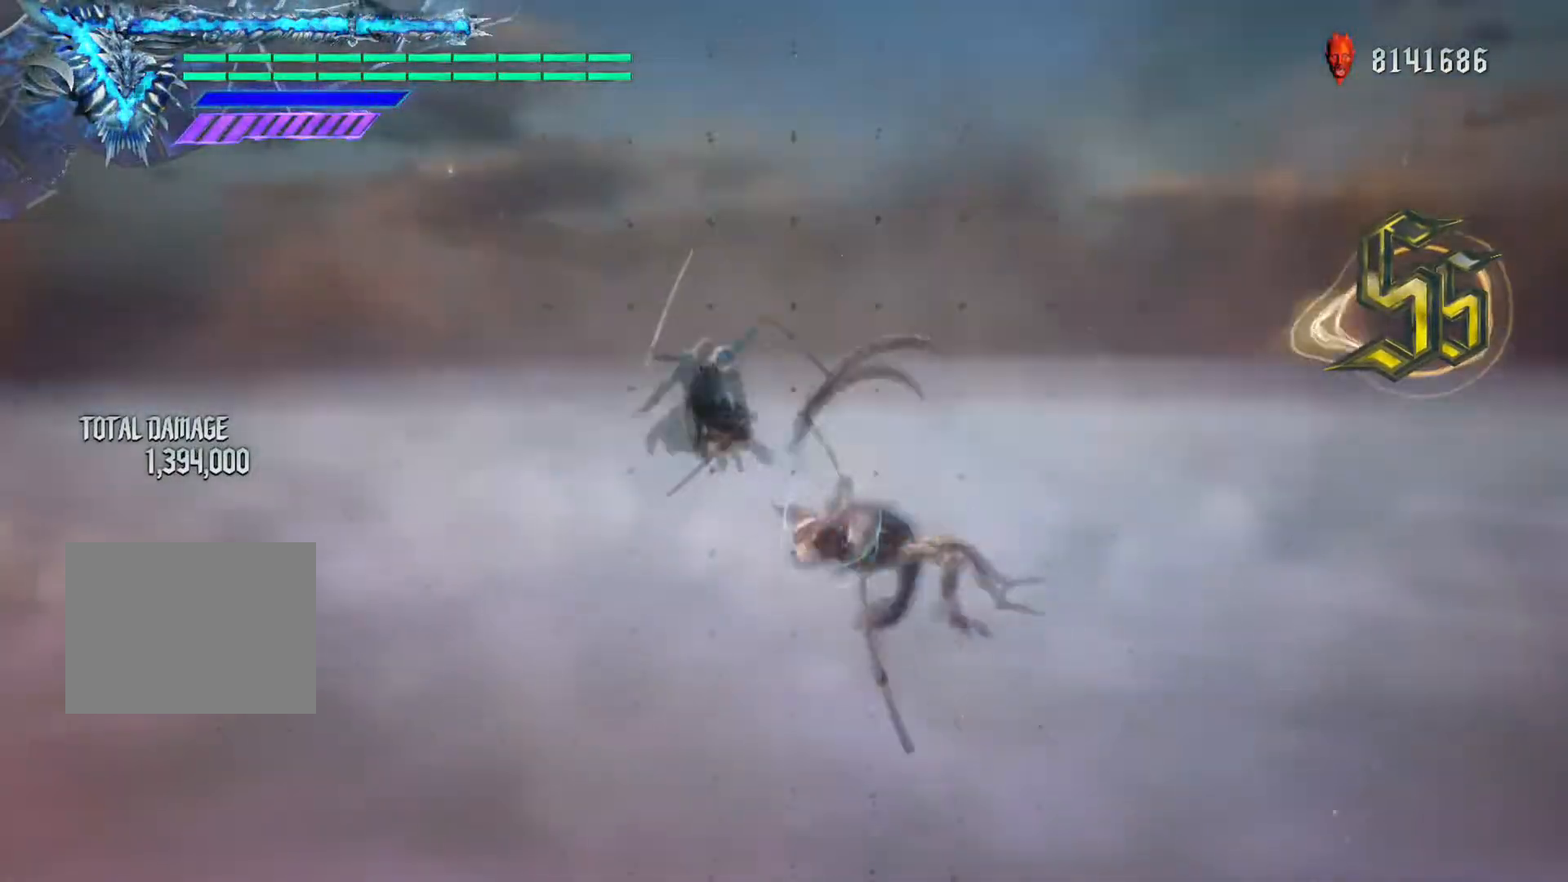
{"buttons": ["Y", "R1"], "left_stick": "center", "right_stick": "center", "events": []}
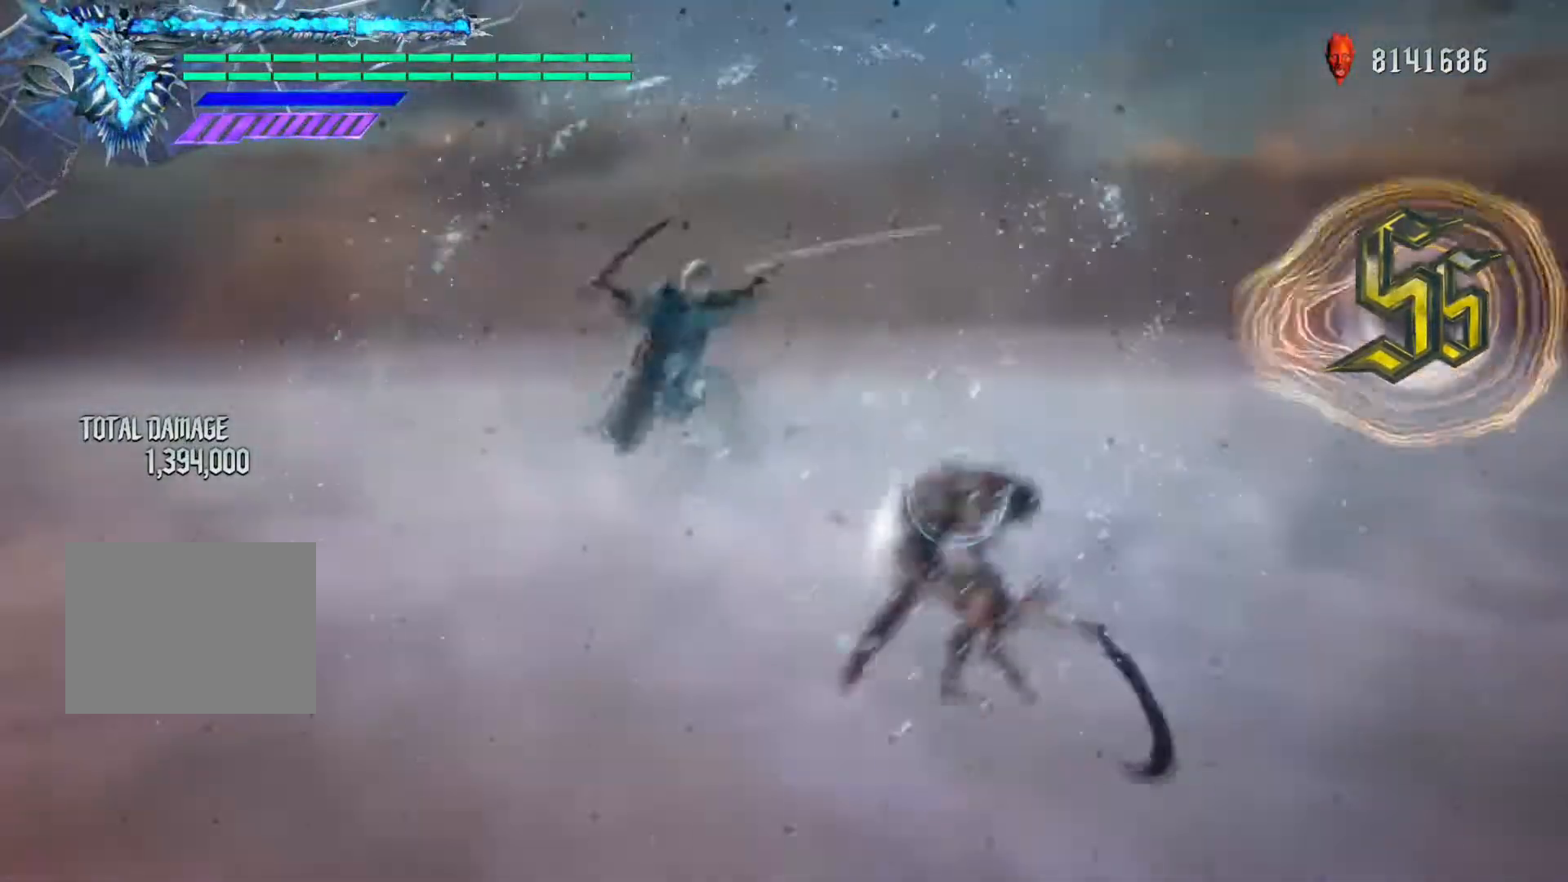
{"buttons": ["Y", "R1"], "left_stick": "center", "right_stick": "center", "events": [[350, "Y", "up"], [400, "Y", "down"]]}
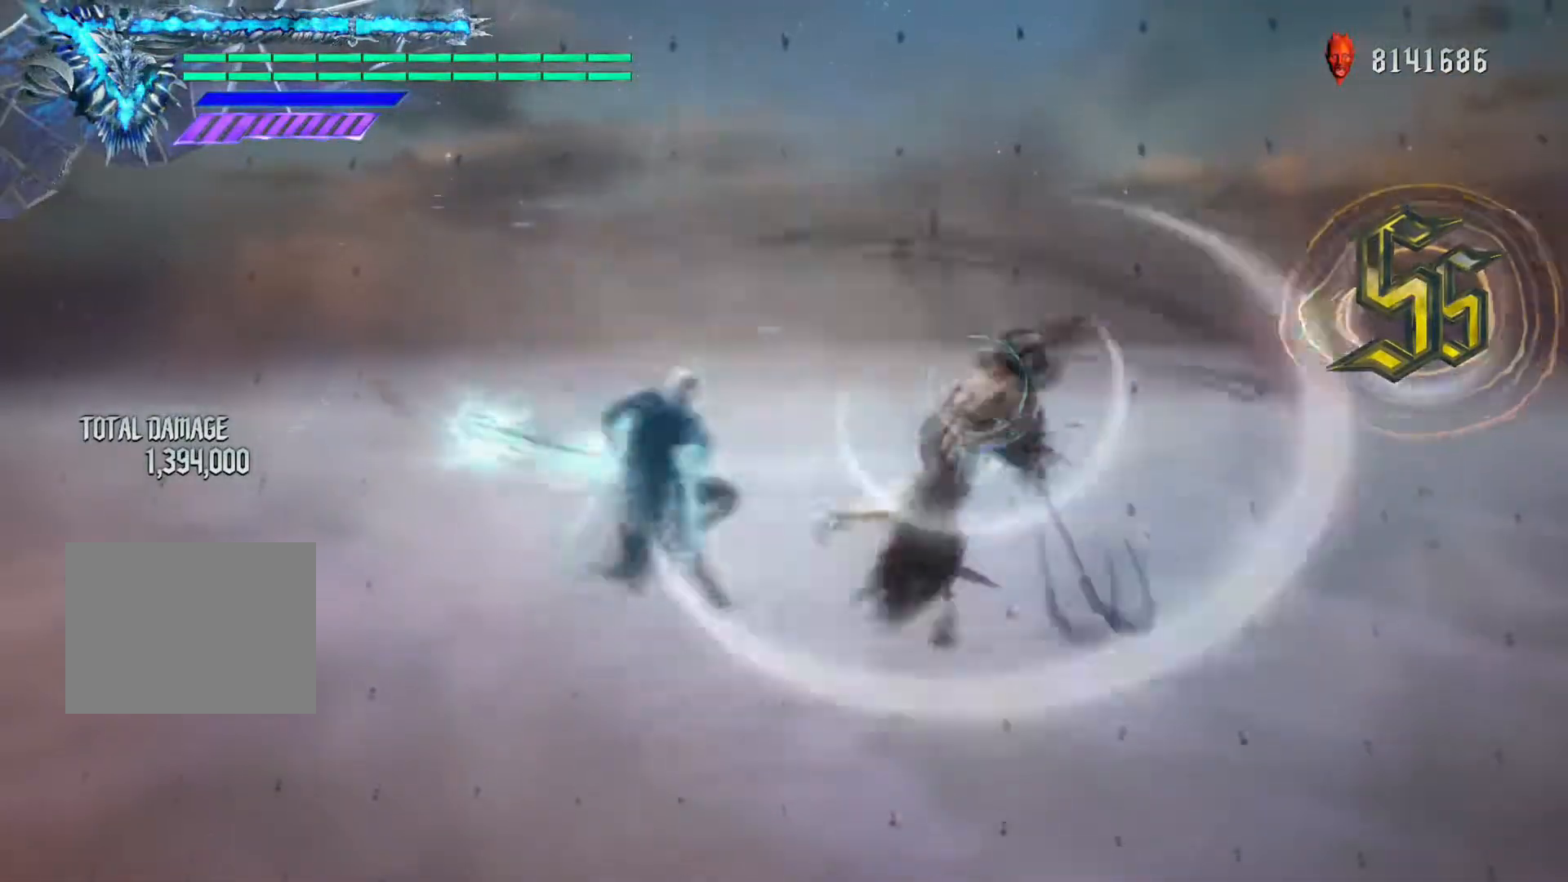
{"buttons": ["R1"], "left_stick": "center", "right_stick": "center", "events": [[483, "Y", "up"]]}
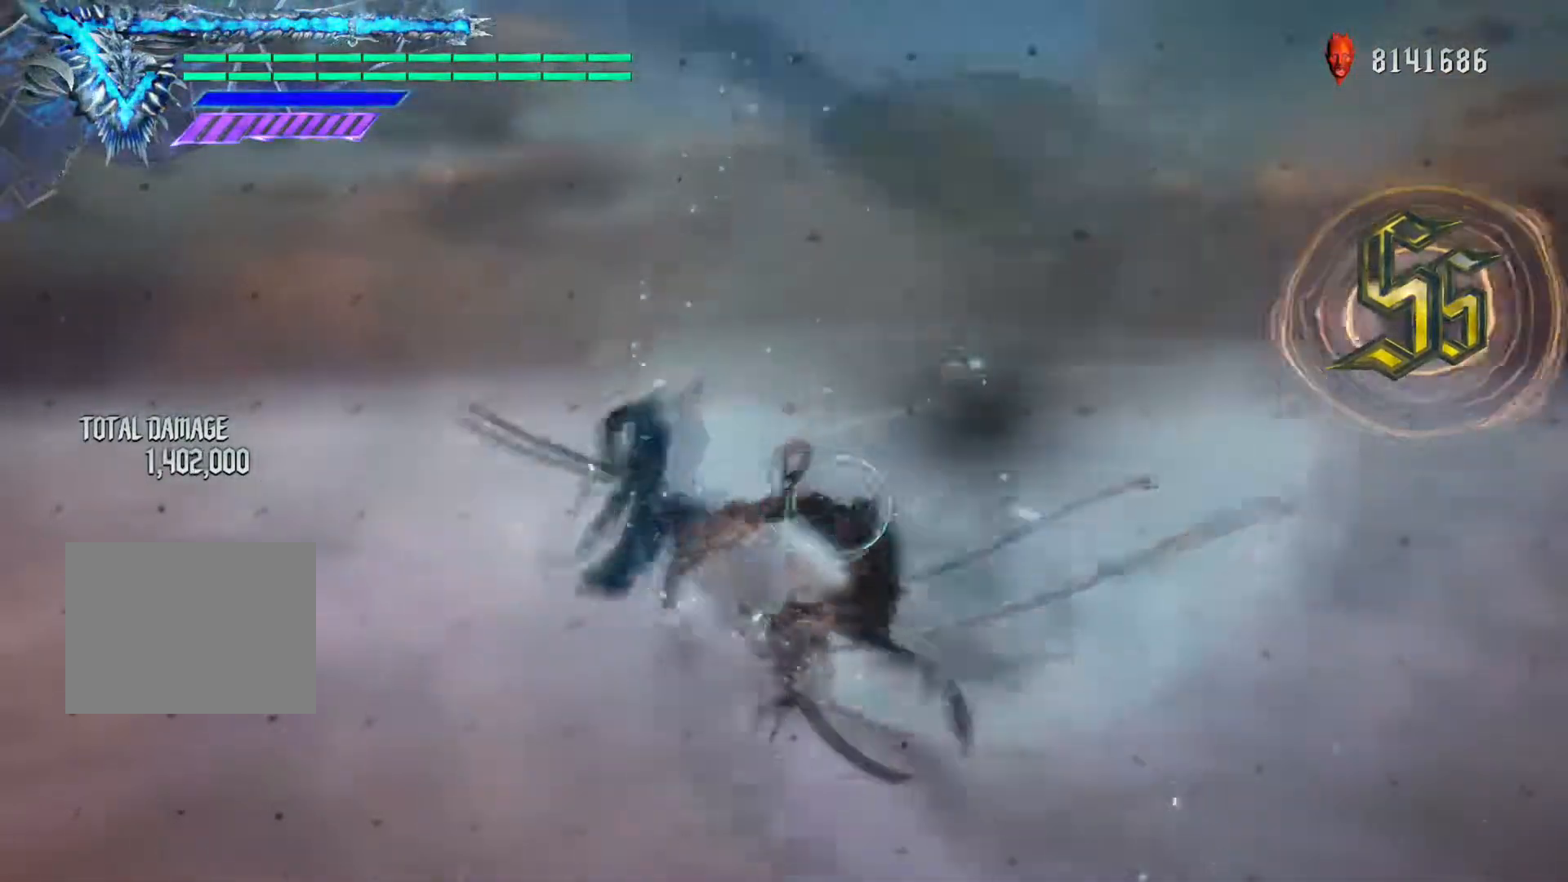
{"buttons": ["Y", "R1"], "left_stick": "center", "right_stick": "center", "events": [[33, "Y", "down"]]}
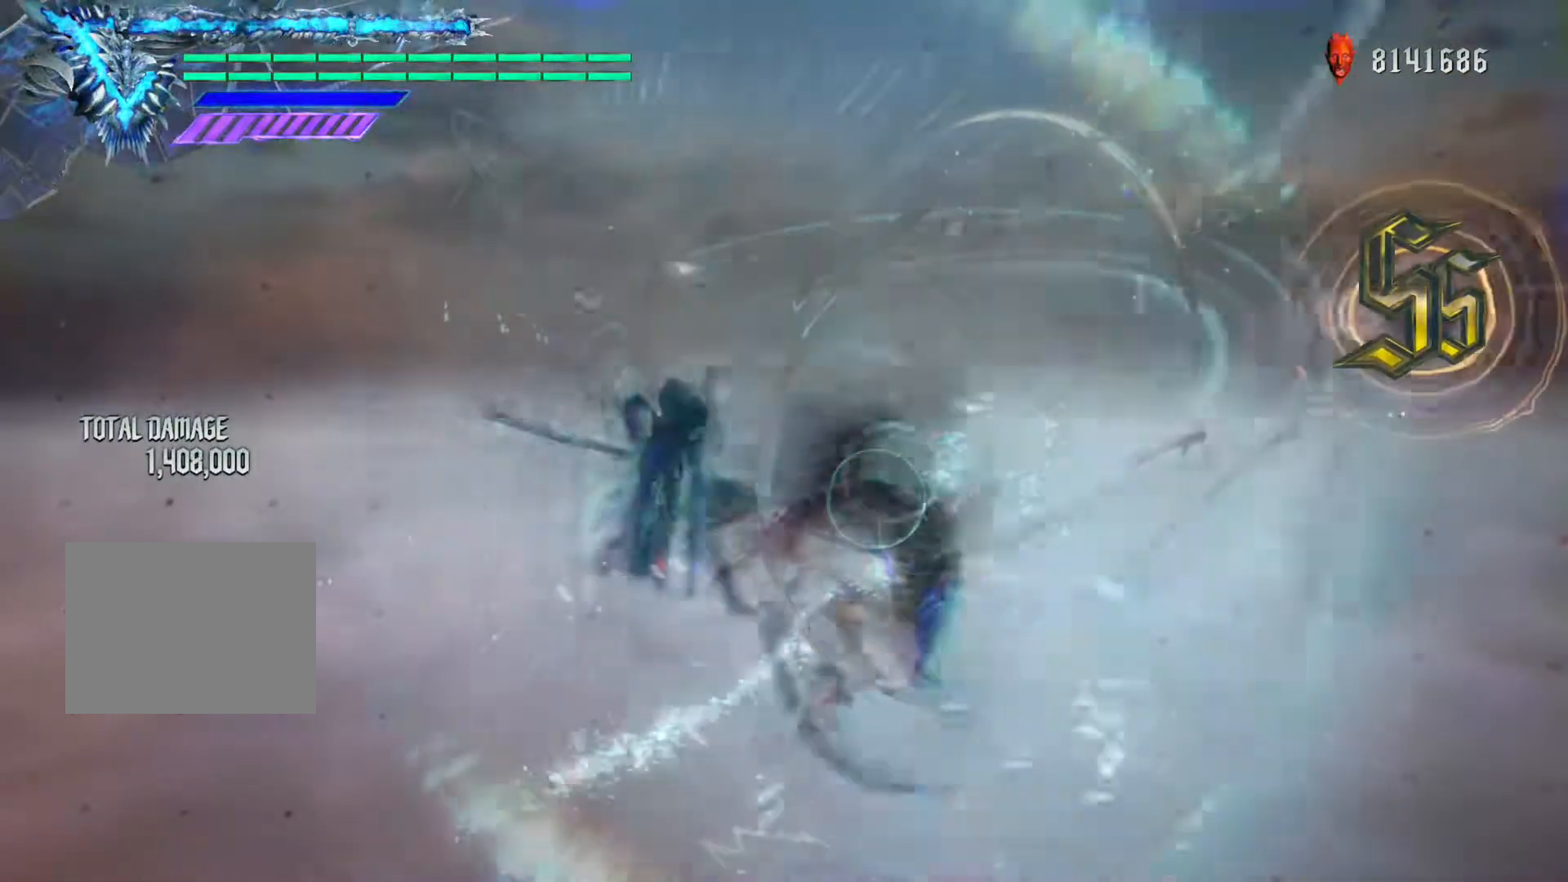
{"buttons": ["Y", "R1"], "left_stick": "center", "right_stick": "center", "events": []}
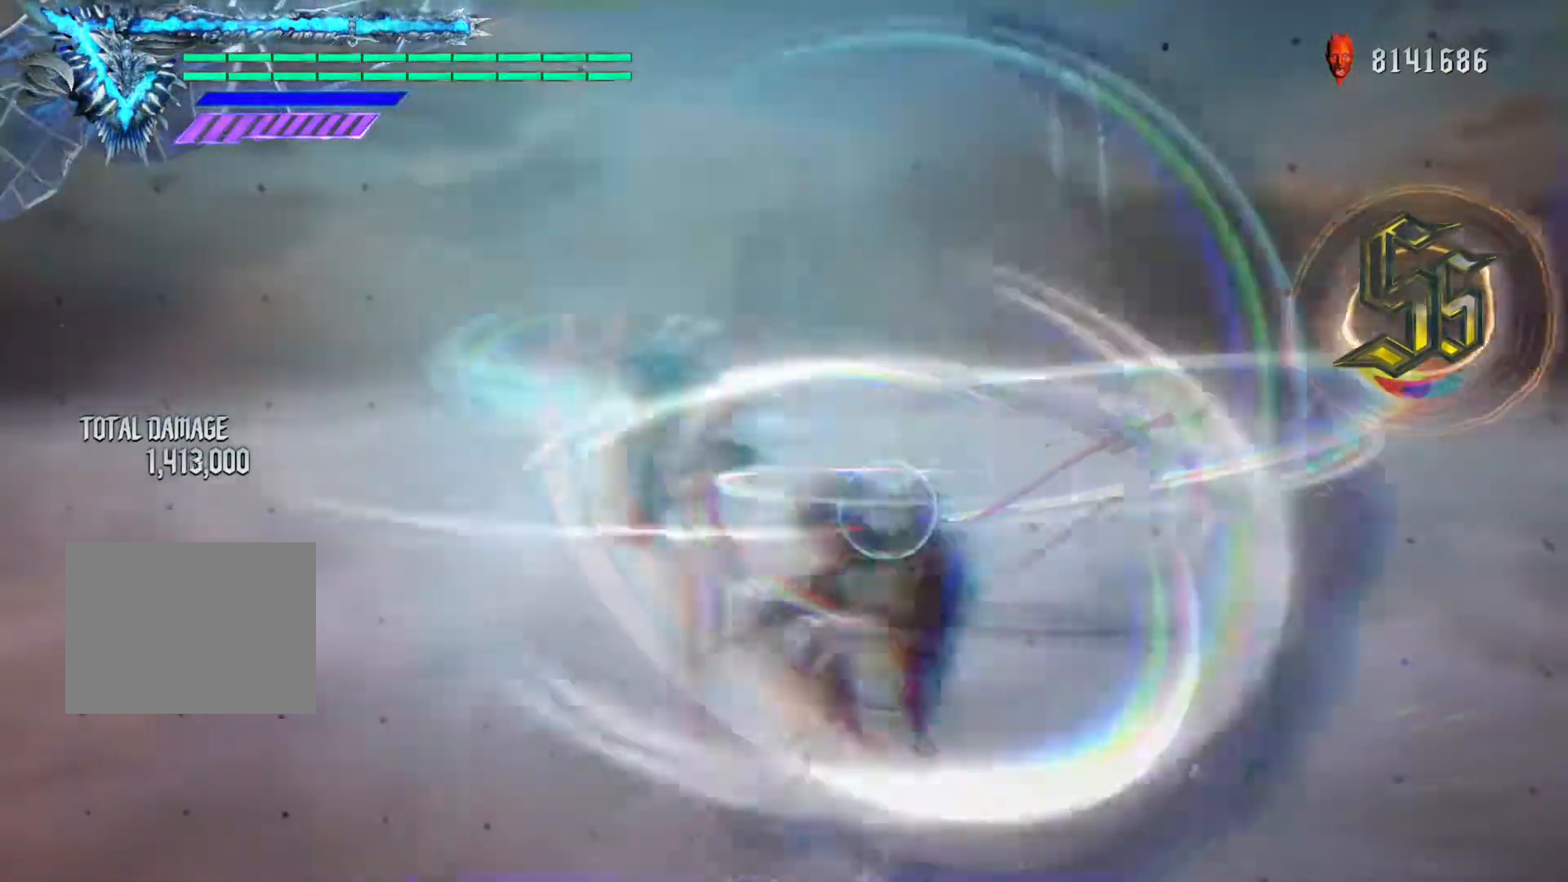
{"buttons": ["Y", "R1"], "left_stick": "down-left", "right_stick": "center", "events": [[117, "left_stick", "down-left"], [184, "Y", "up"], [367, "Y", "down"]]}
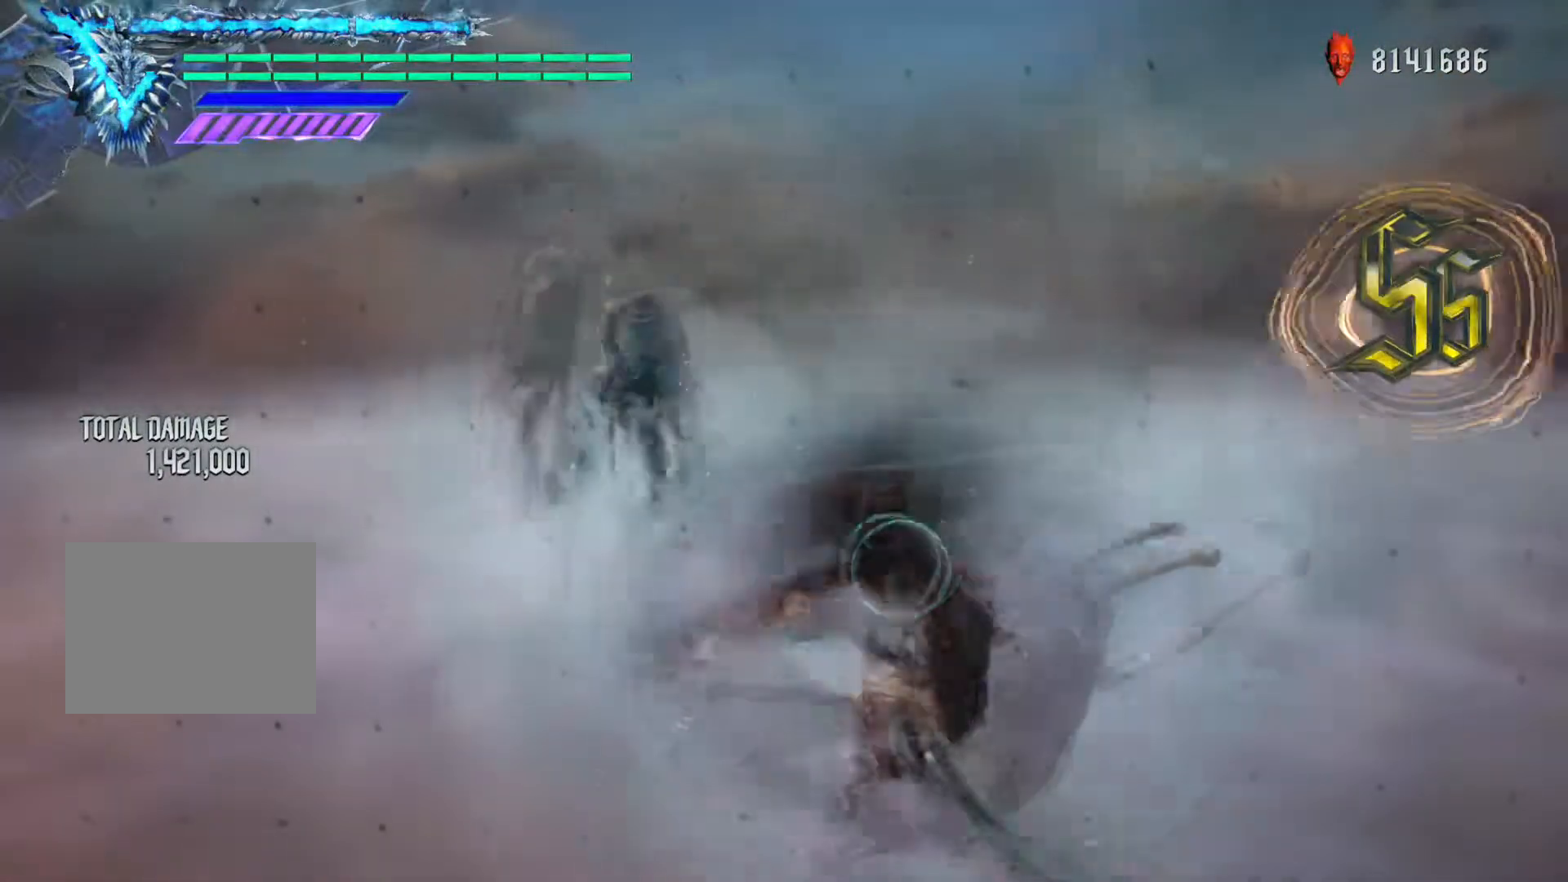
{"buttons": ["R1"], "left_stick": "down-left", "right_stick": "down-right", "events": [[183, "Y", "up"], [367, "right_stick", "down-right"]]}
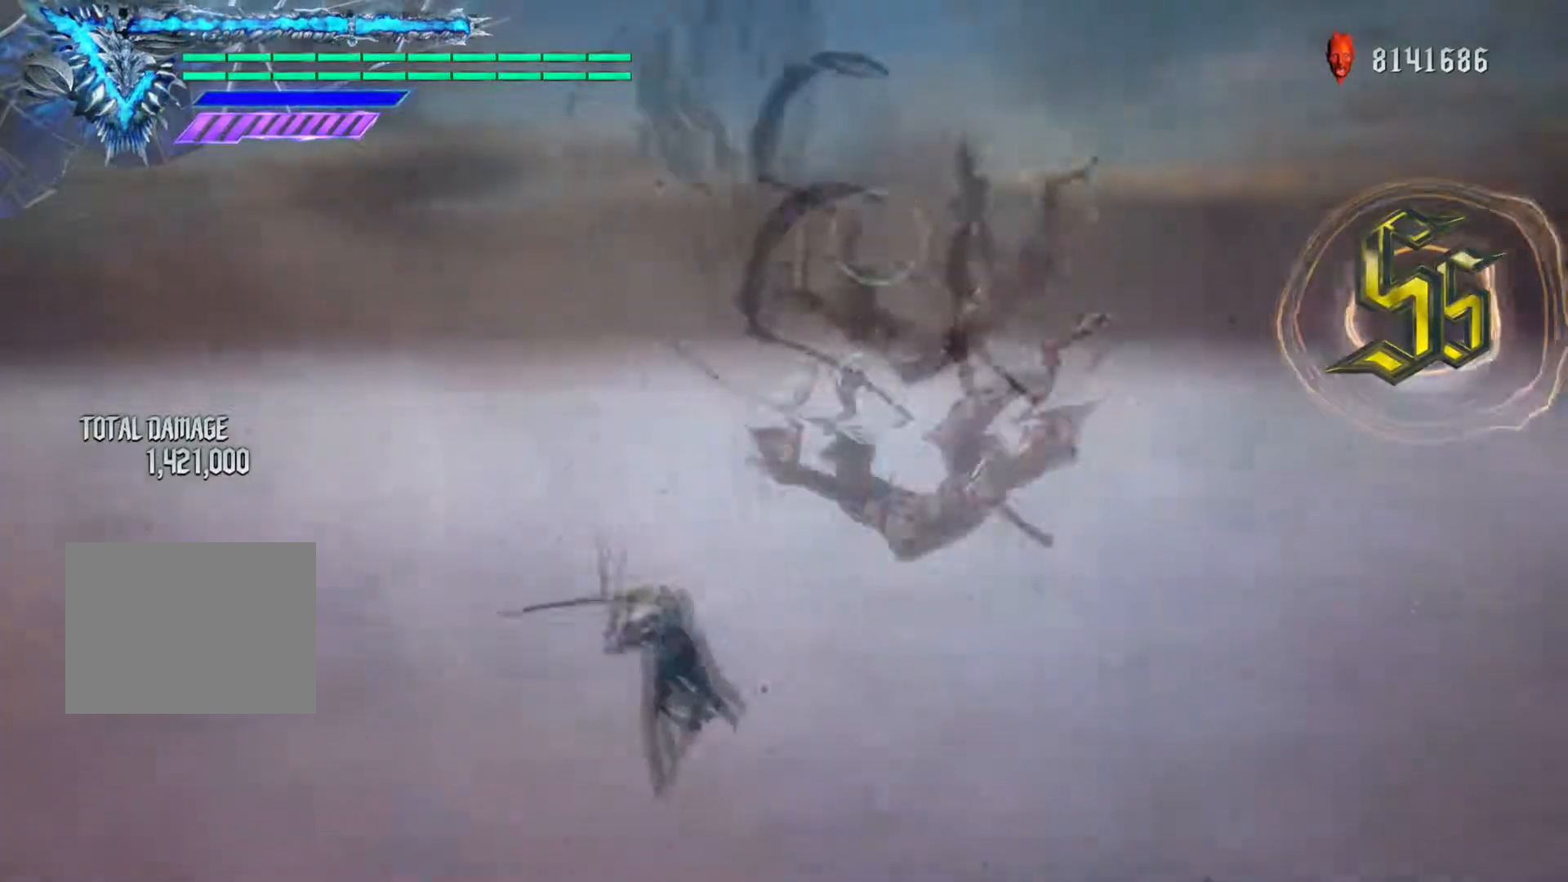
{"buttons": ["Y", "R1"], "left_stick": "down-left", "right_stick": "center", "events": [[84, "right_stick", "center"], [467, "Y", "down"]]}
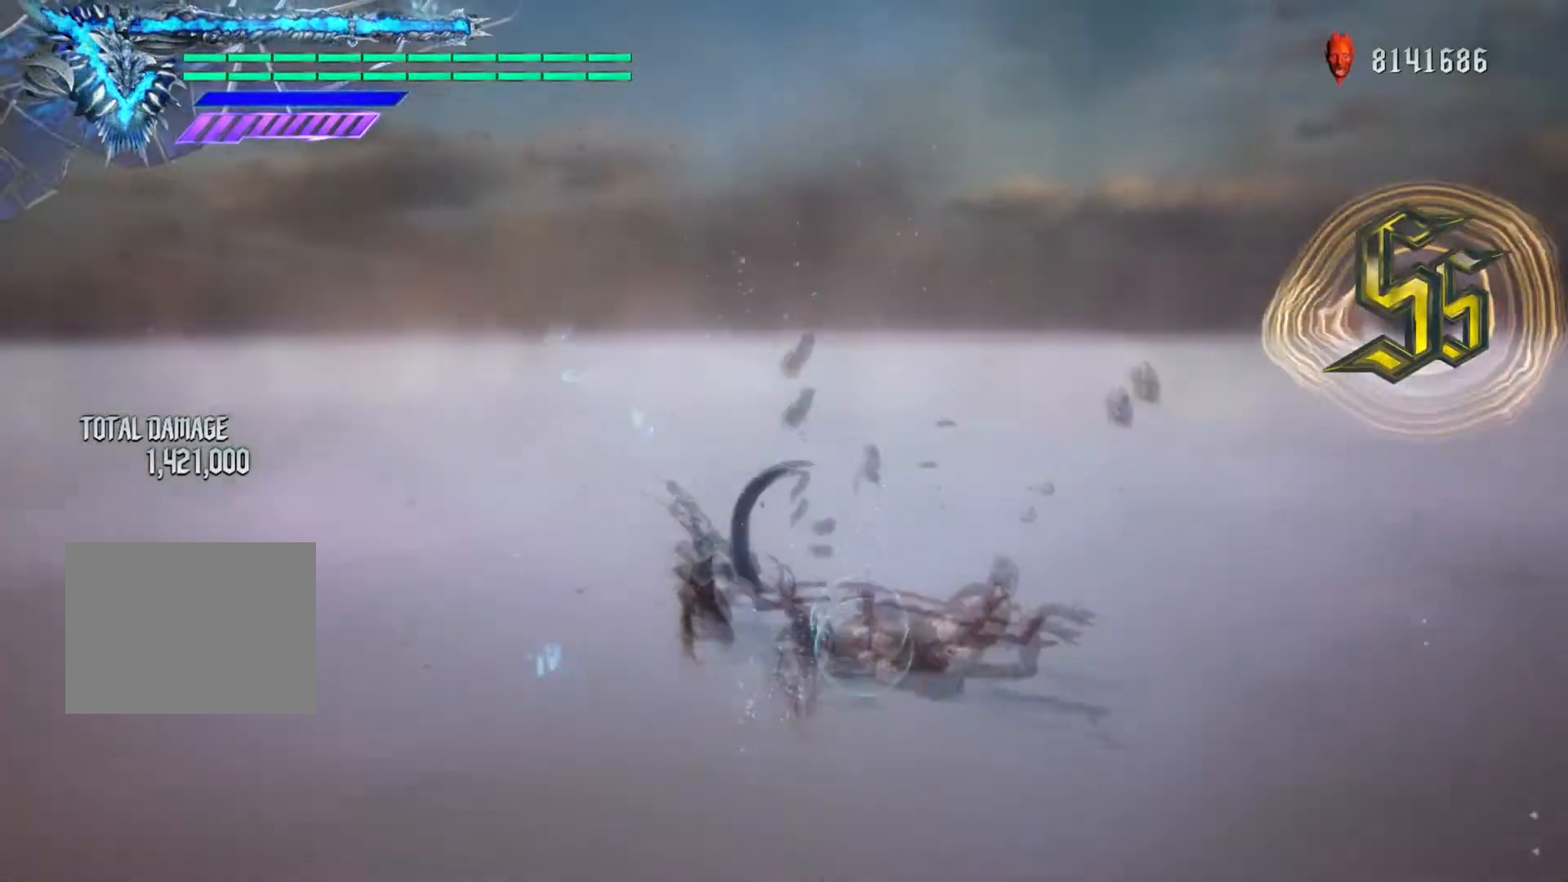
{"buttons": [], "left_stick": "down-left", "right_stick": "center", "events": [[50, "Y", "up"], [150, "Y", "down"], [250, "Y", "up"], [333, "Y", "down"], [417, "Y", "up"], [483, "R1", "up"]]}
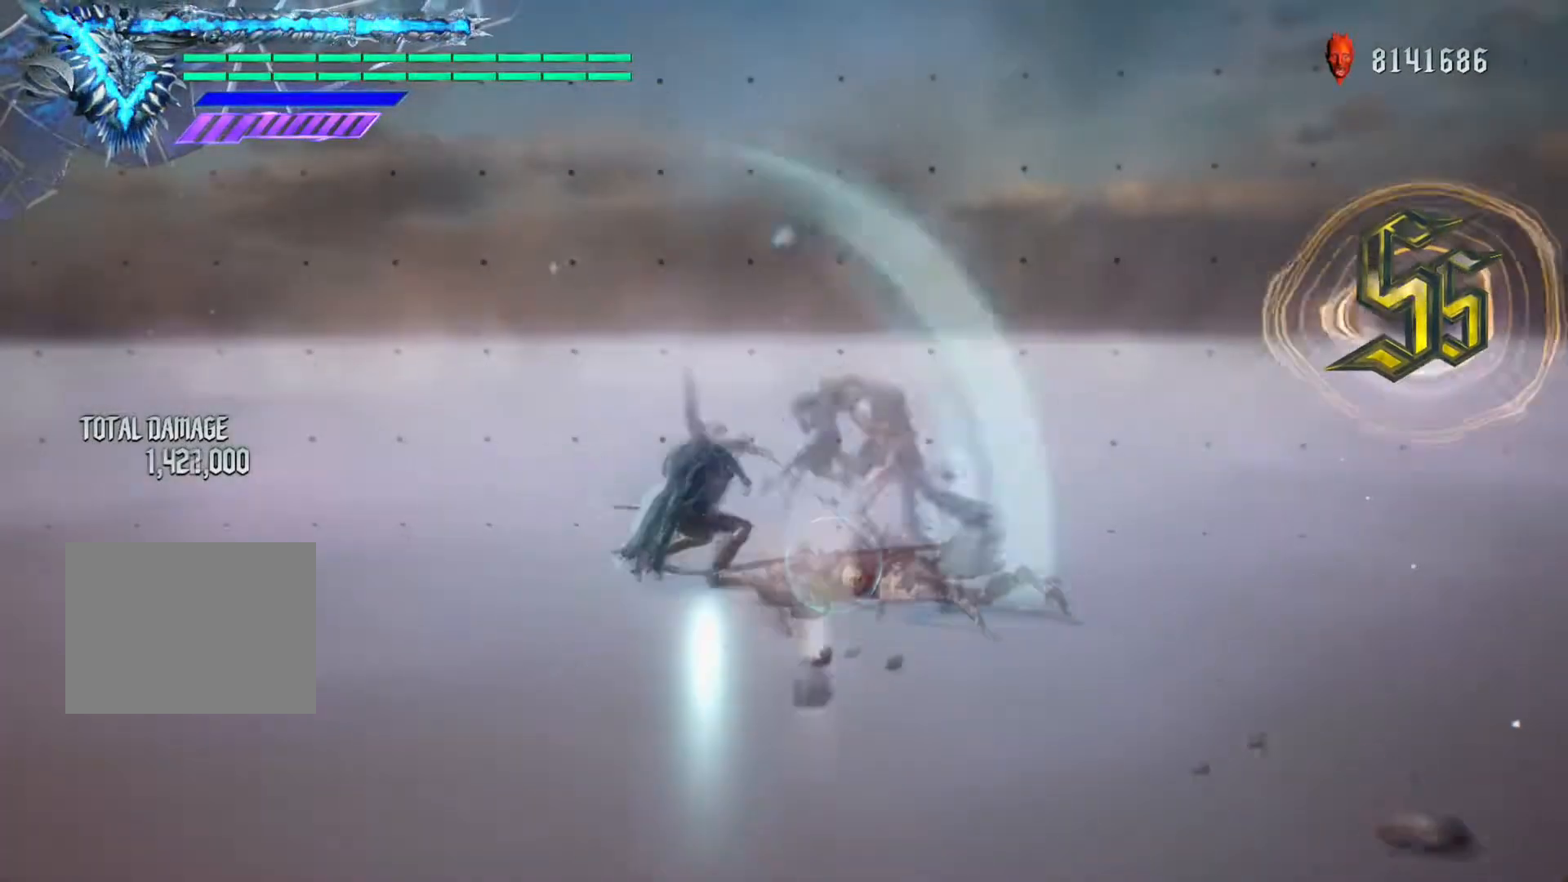
{"buttons": [], "left_stick": "center", "right_stick": "center", "events": [[67, "right_stick", "down-right"], [117, "left_stick", "center"], [317, "right_stick", "center"], [400, "B", "down"], [484, "B", "up"]]}
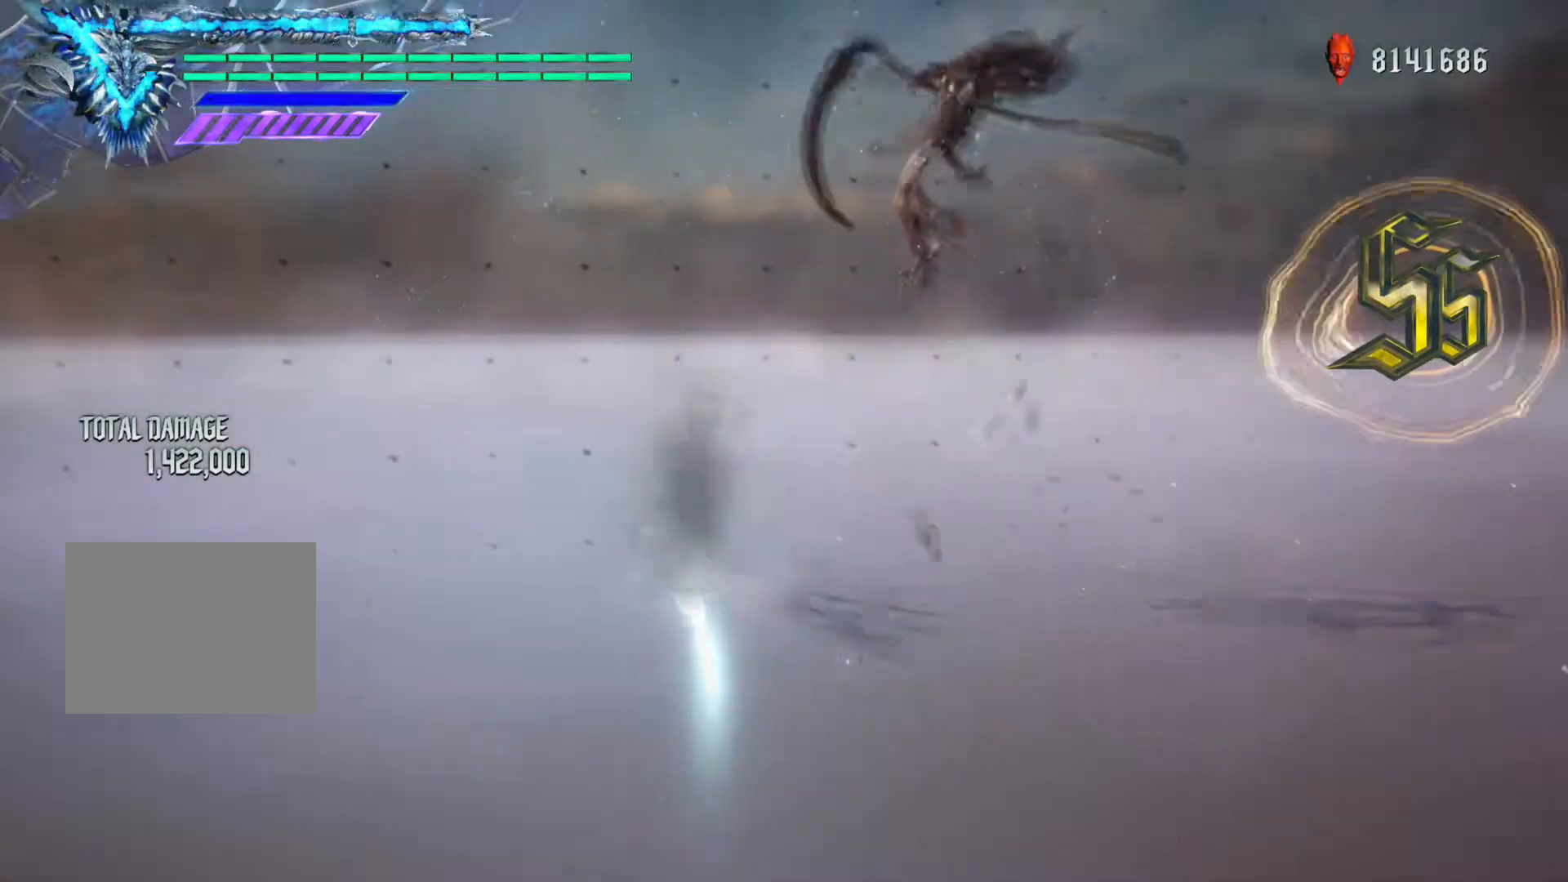
{"buttons": ["Y", "R1"], "left_stick": "center", "right_stick": "center", "events": [[33, "R1", "down"], [100, "Y", "down"], [216, "Y", "up"], [300, "Y", "down"], [417, "Y", "up"], [483, "Y", "down"]]}
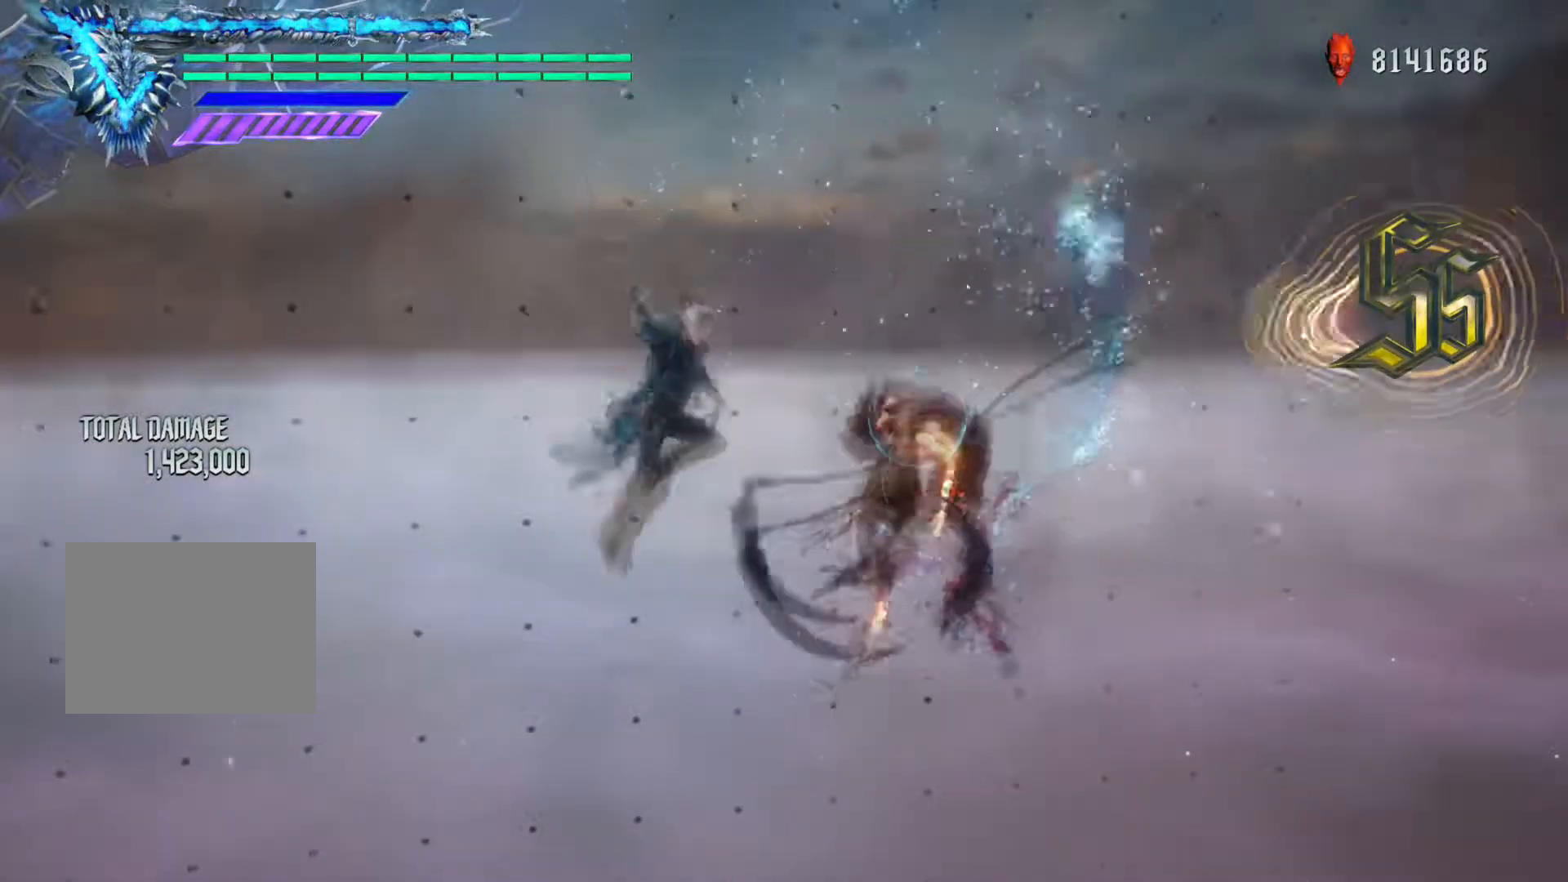
{"buttons": ["Y", "R1"], "left_stick": "center", "right_stick": "center", "events": [[84, "Y", "up"], [167, "R2", "down"], [317, "R2", "up"], [400, "Y", "down"]]}
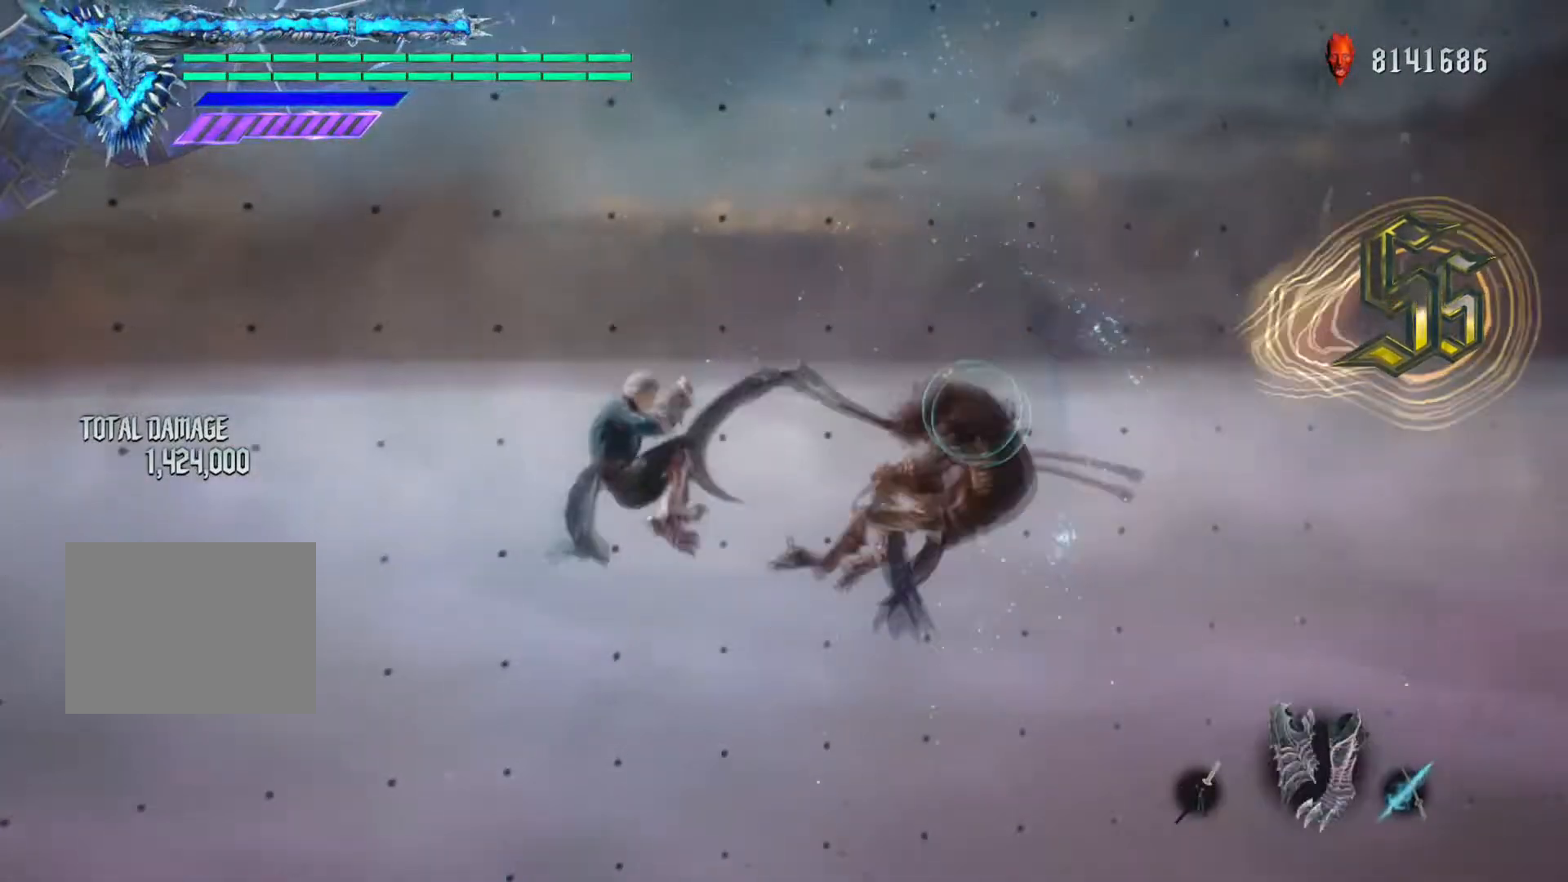
{"buttons": ["Y", "R1"], "left_stick": "center", "right_stick": "center", "events": [[250, "Y", "up"], [367, "Y", "down"]]}
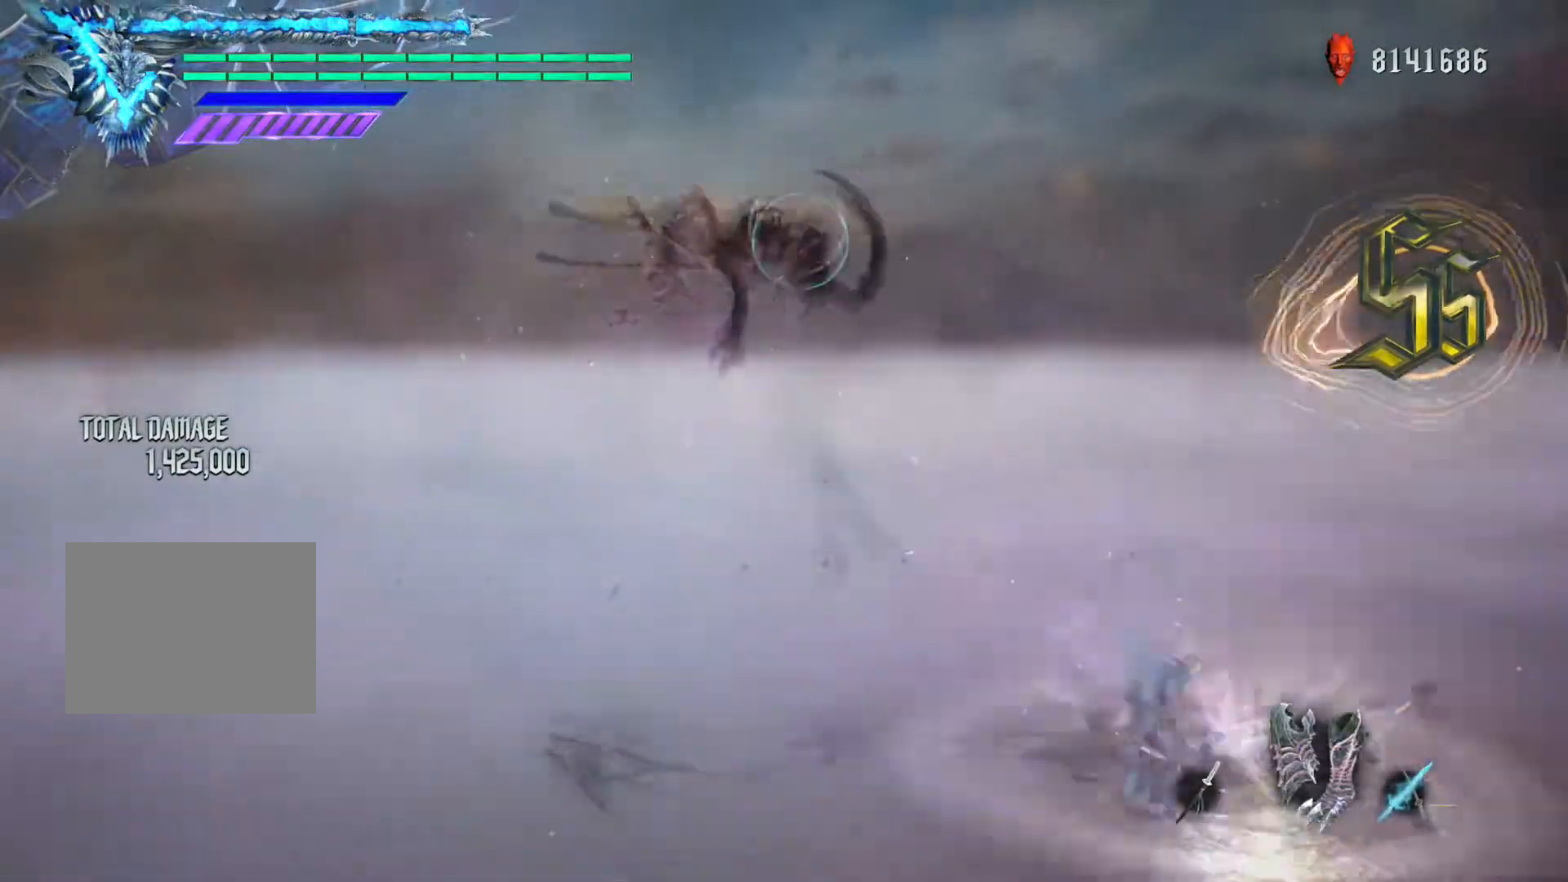
{"buttons": ["Y", "R1"], "left_stick": "center", "right_stick": "center", "events": [[84, "Y", "up"], [234, "Y", "down"], [350, "Y", "up"], [434, "Y", "down"]]}
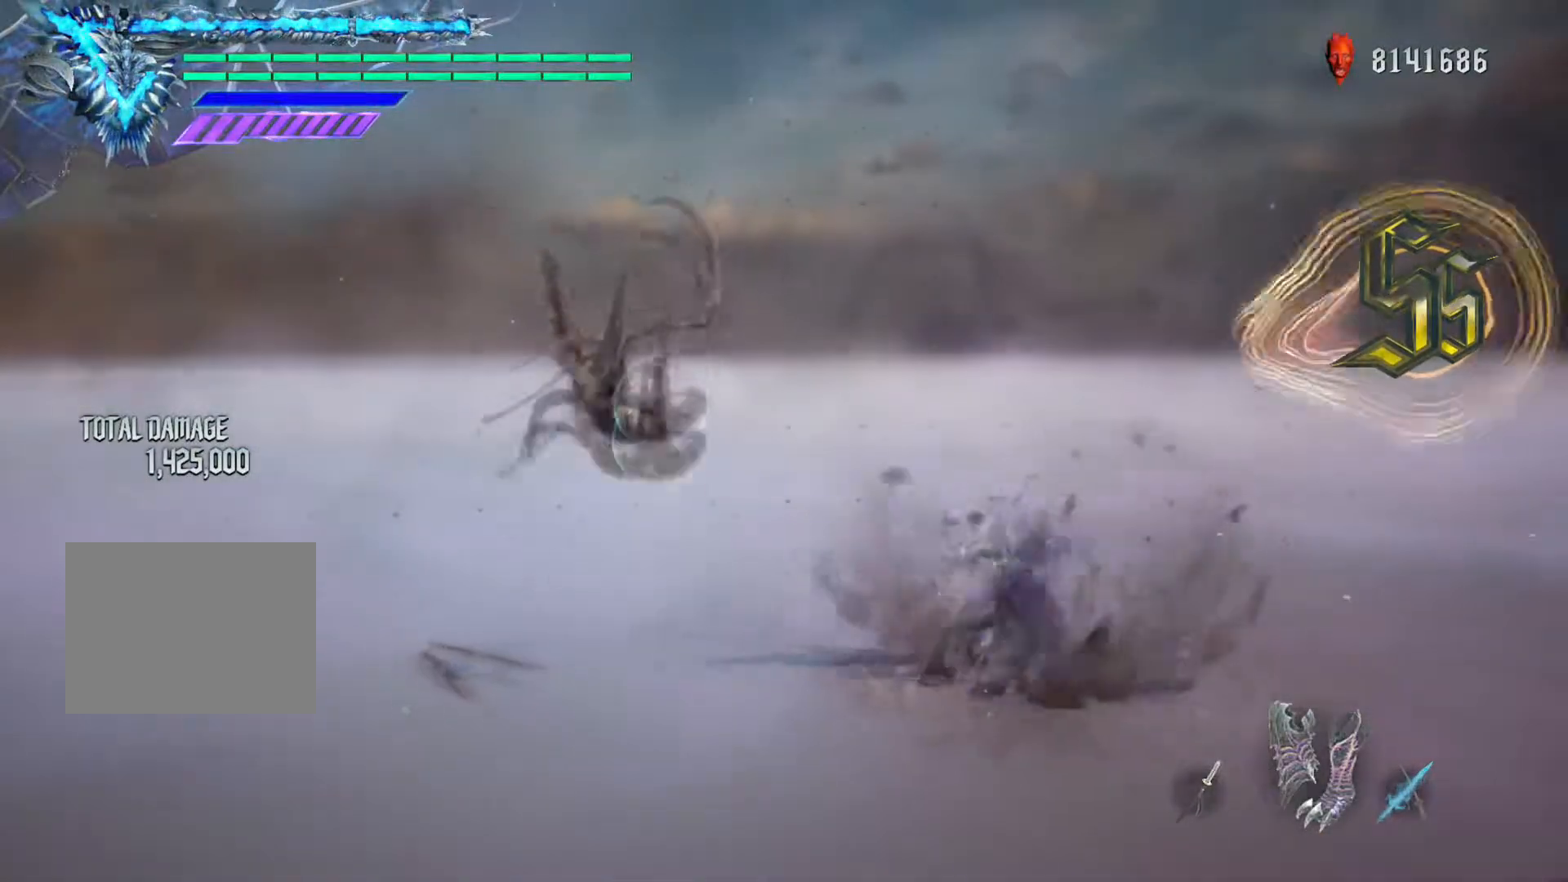
{"buttons": ["Y", "R1"], "left_stick": "center", "right_stick": "center", "events": [[83, "Y", "up"], [166, "Y", "down"], [317, "Y", "up"], [400, "Y", "down"]]}
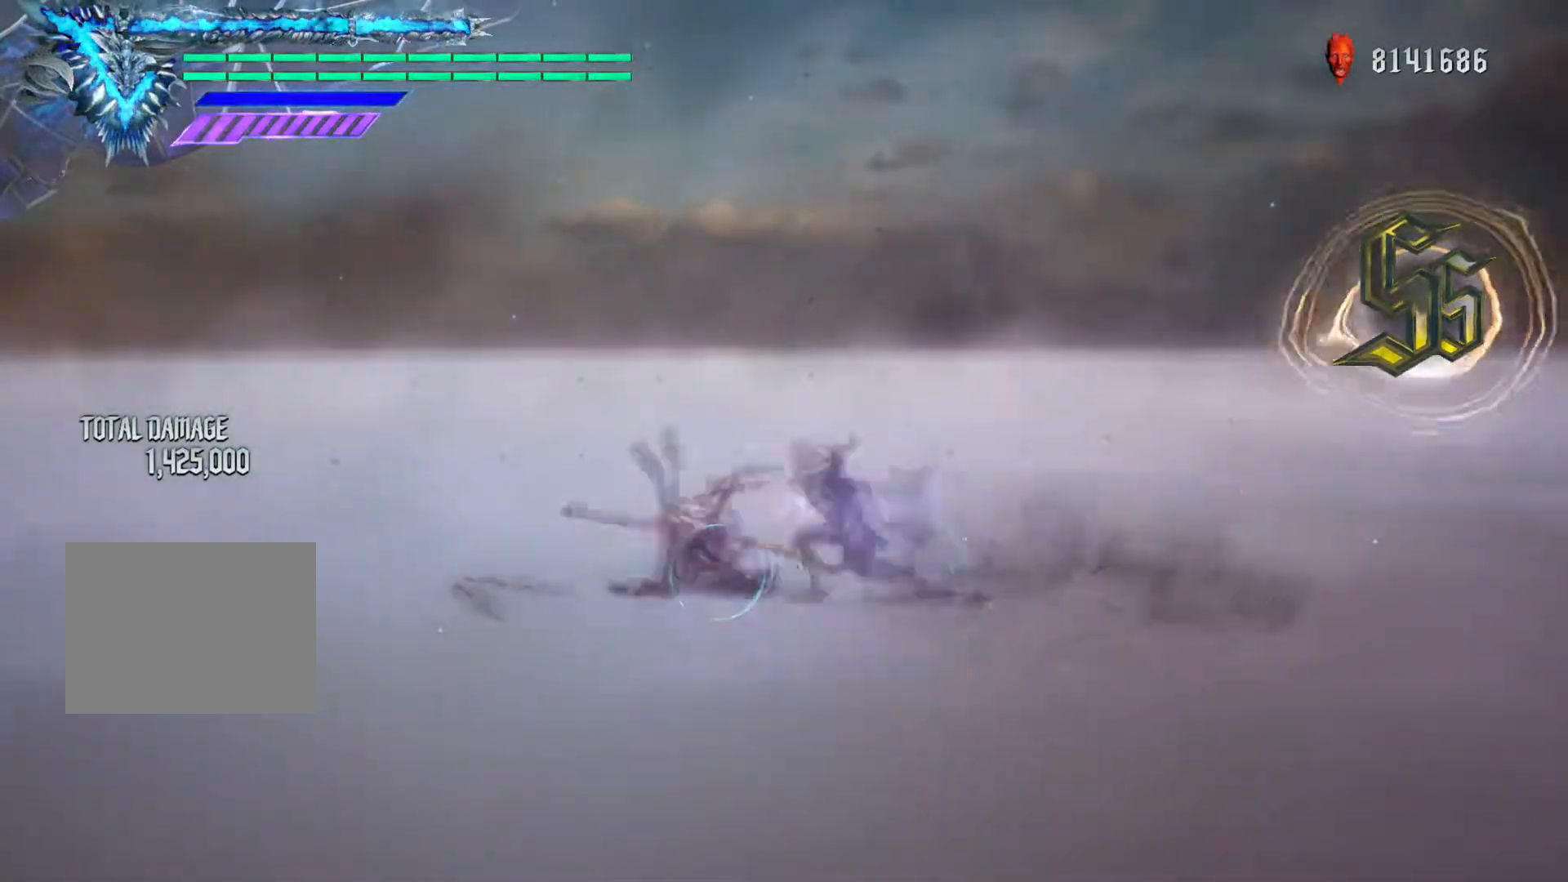
{"buttons": ["Y", "R1"], "left_stick": "center", "right_stick": "center", "events": [[17, "Y", "up"], [501, "Y", "down"]]}
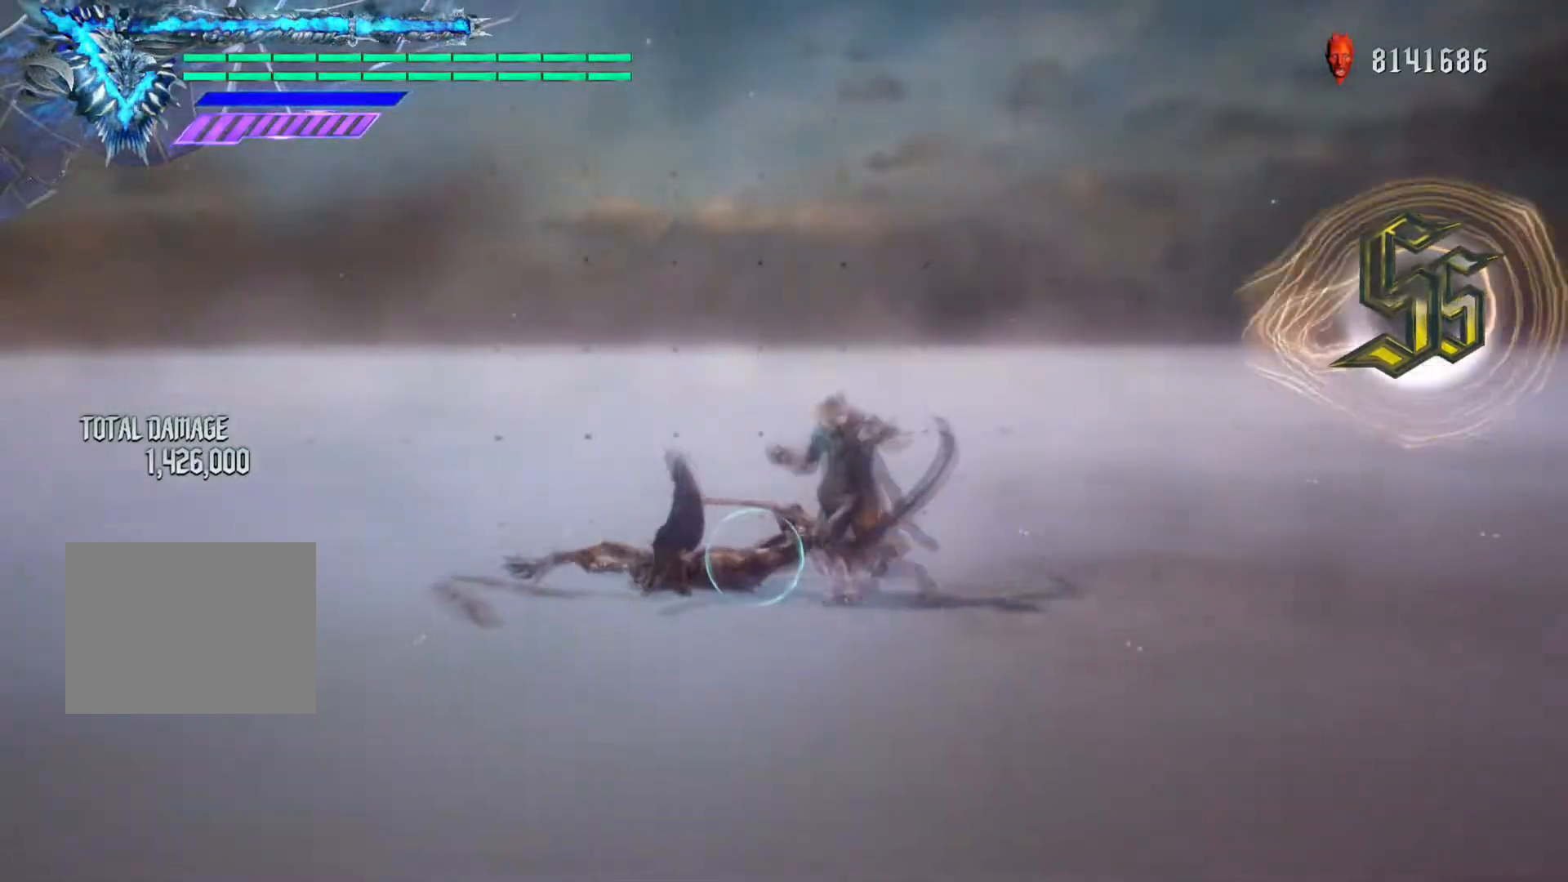
{"buttons": ["Y", "R1"], "left_stick": "center", "right_stick": "center", "events": [[100, "Y", "up"], [200, "Y", "down"], [350, "Y", "up"], [400, "Y", "down"]]}
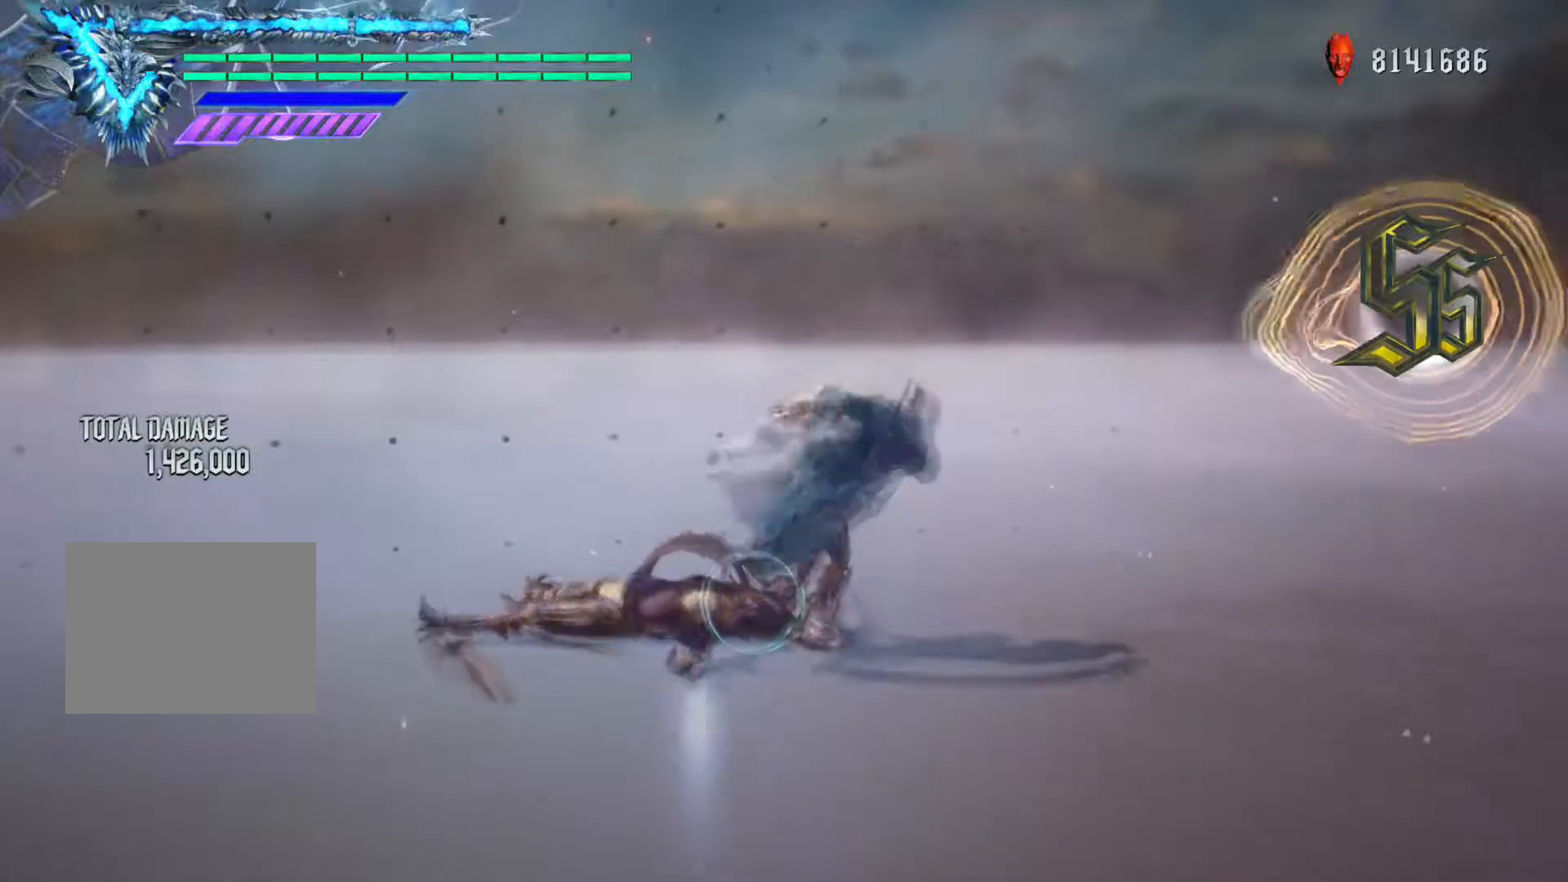
{"buttons": ["R1"], "left_stick": "center", "right_stick": "center", "events": [[217, "Y", "up"]]}
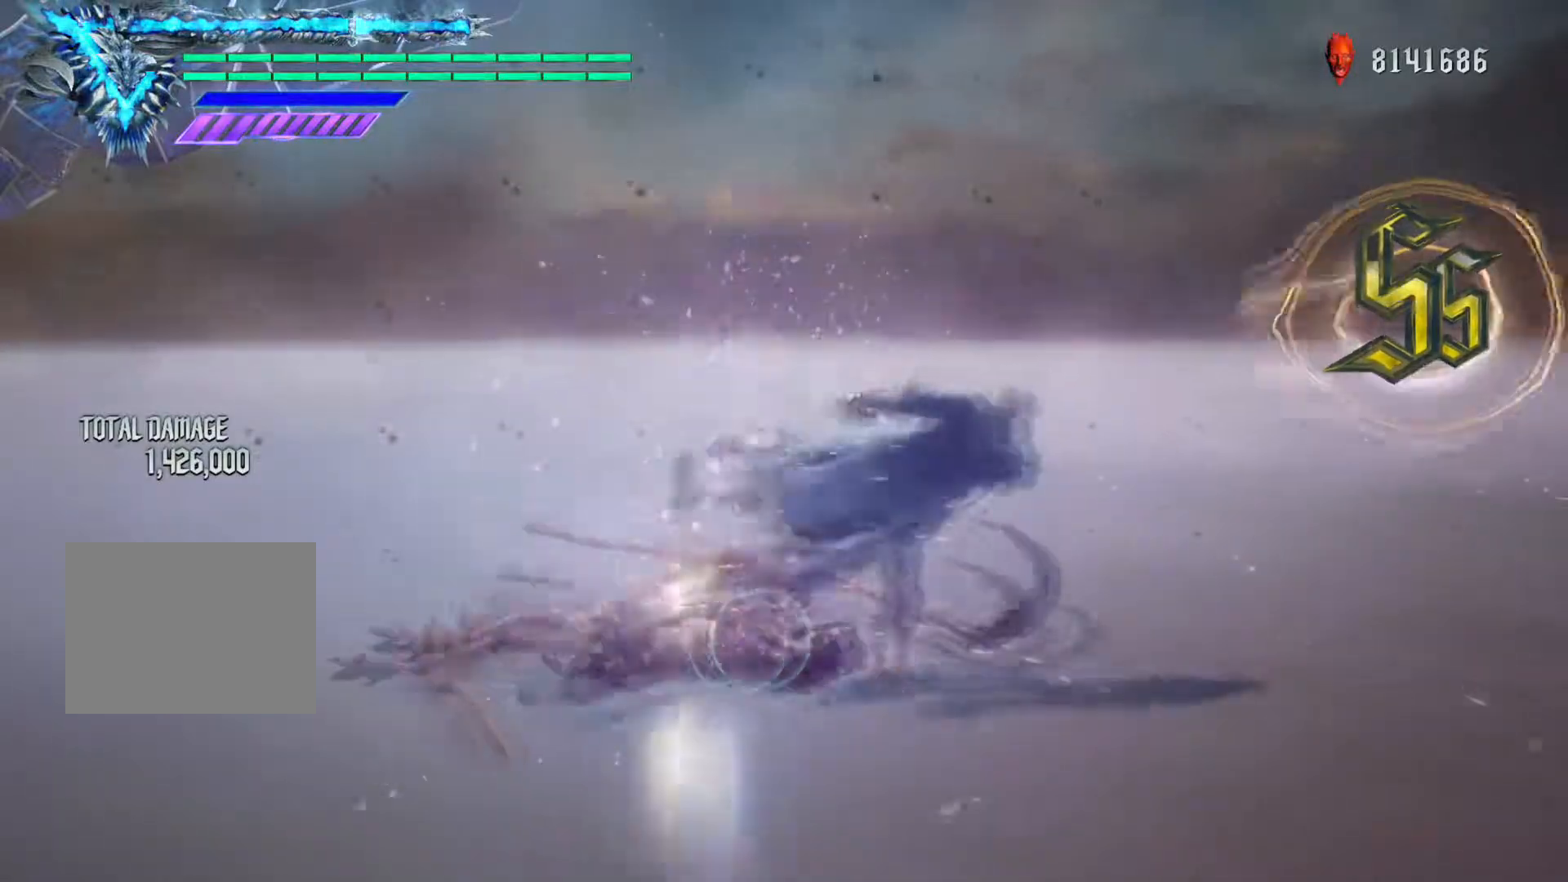
{"buttons": ["Y", "R1"], "left_stick": "center", "right_stick": "center", "events": [[66, "left_stick", "down-right"], [116, "left_stick", "down"], [267, "Y", "down"], [317, "left_stick", "center"]]}
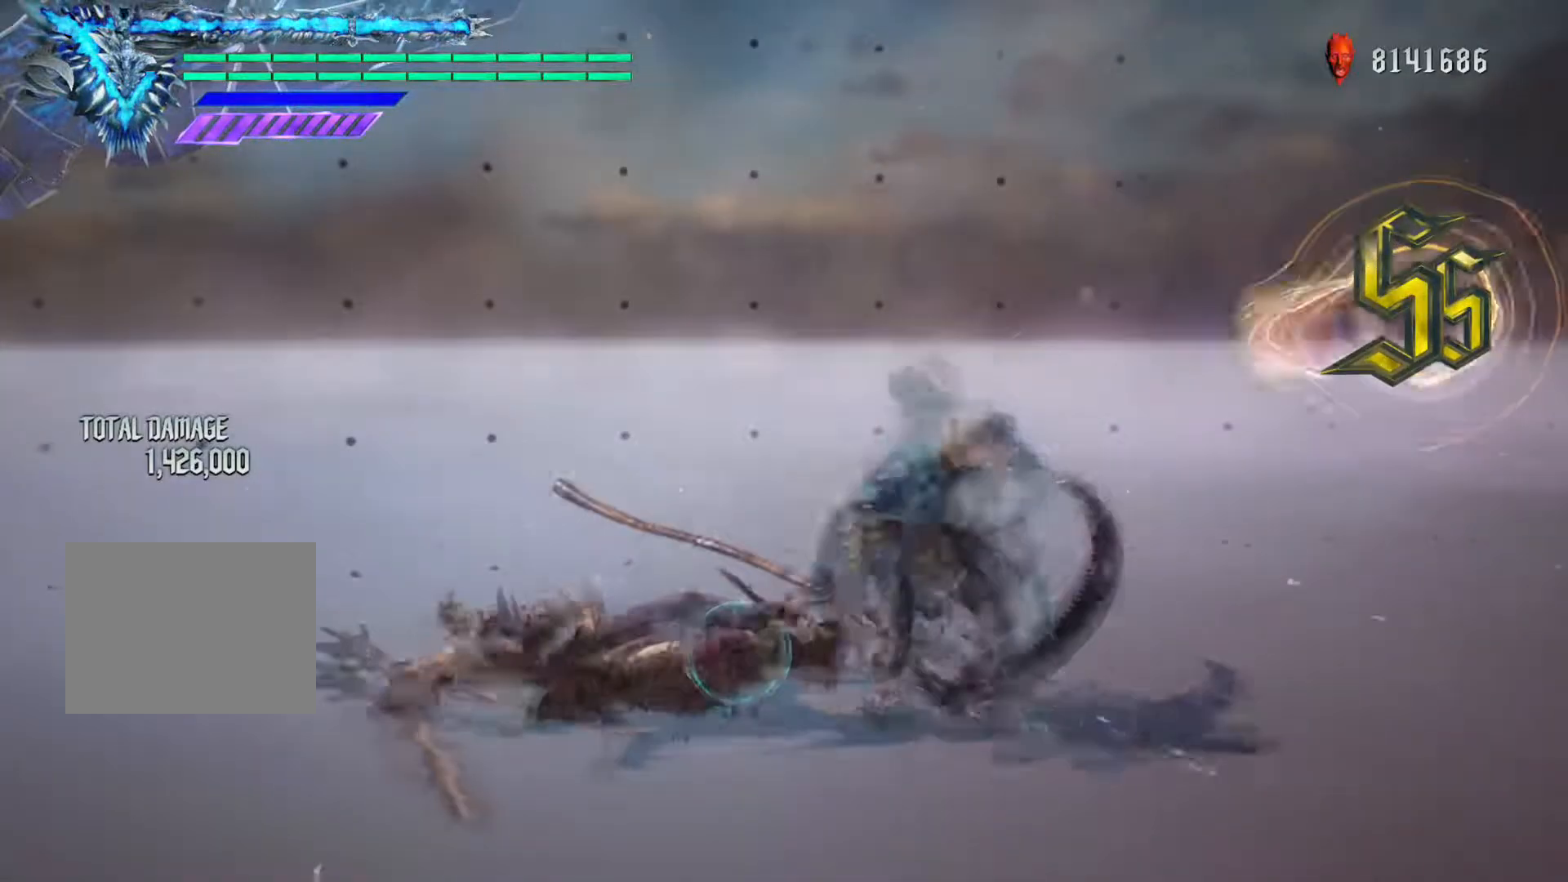
{"buttons": ["Y", "R1"], "left_stick": "center", "right_stick": "center", "events": []}